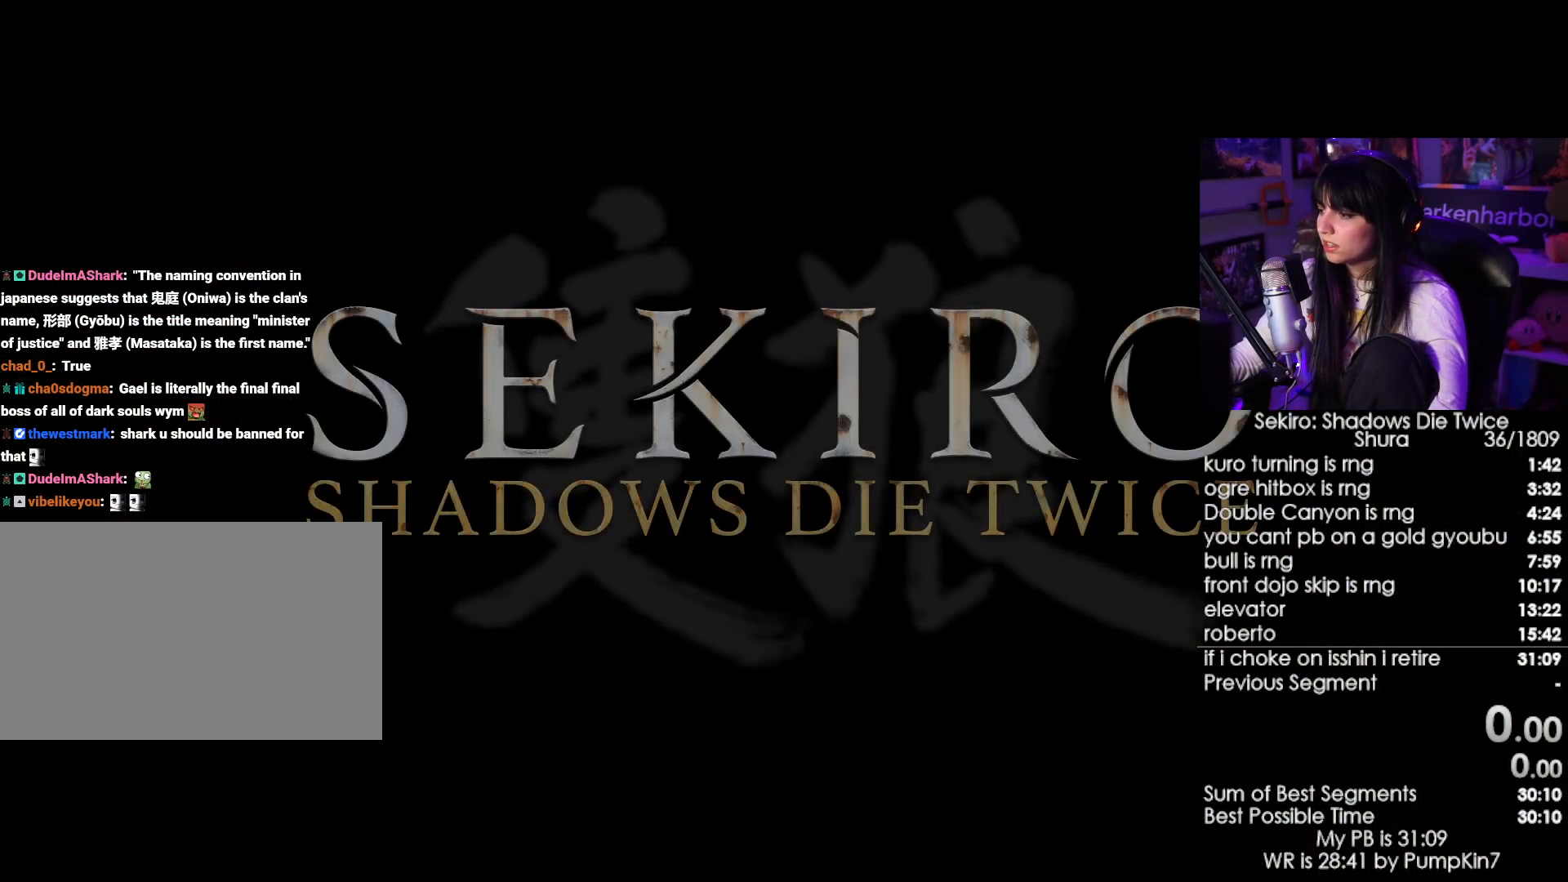
Gameplay with keyboard and mouse; each line is a JSON object with the keys and mouse buttons held at the frame after it. "events" lists presses ("down") and releases ("up") of "1", "2", "3", "4", "5", "a", "alt", "c", "caps_lock", "ctrl", "d", "e", "f", "g", "q", "r", "s", "shift", "space", "t", "tab", "v", "w", "x", "z", "mouse_left", "mouse_wheel" and "mouse_right" between this image and that frame as [ms after this image, input, new state], when the widget could be followed in between. "mouse_left", "mouse_wheel", "mouse_right" = the "left", "wheel", "right" buttons of the "mouse" list. No other keys are recorded. "wheel" means that the mouse wheel is clicked or scrolled. Not read: mouse_move.
{"keys": [], "mouse": [], "events": []}
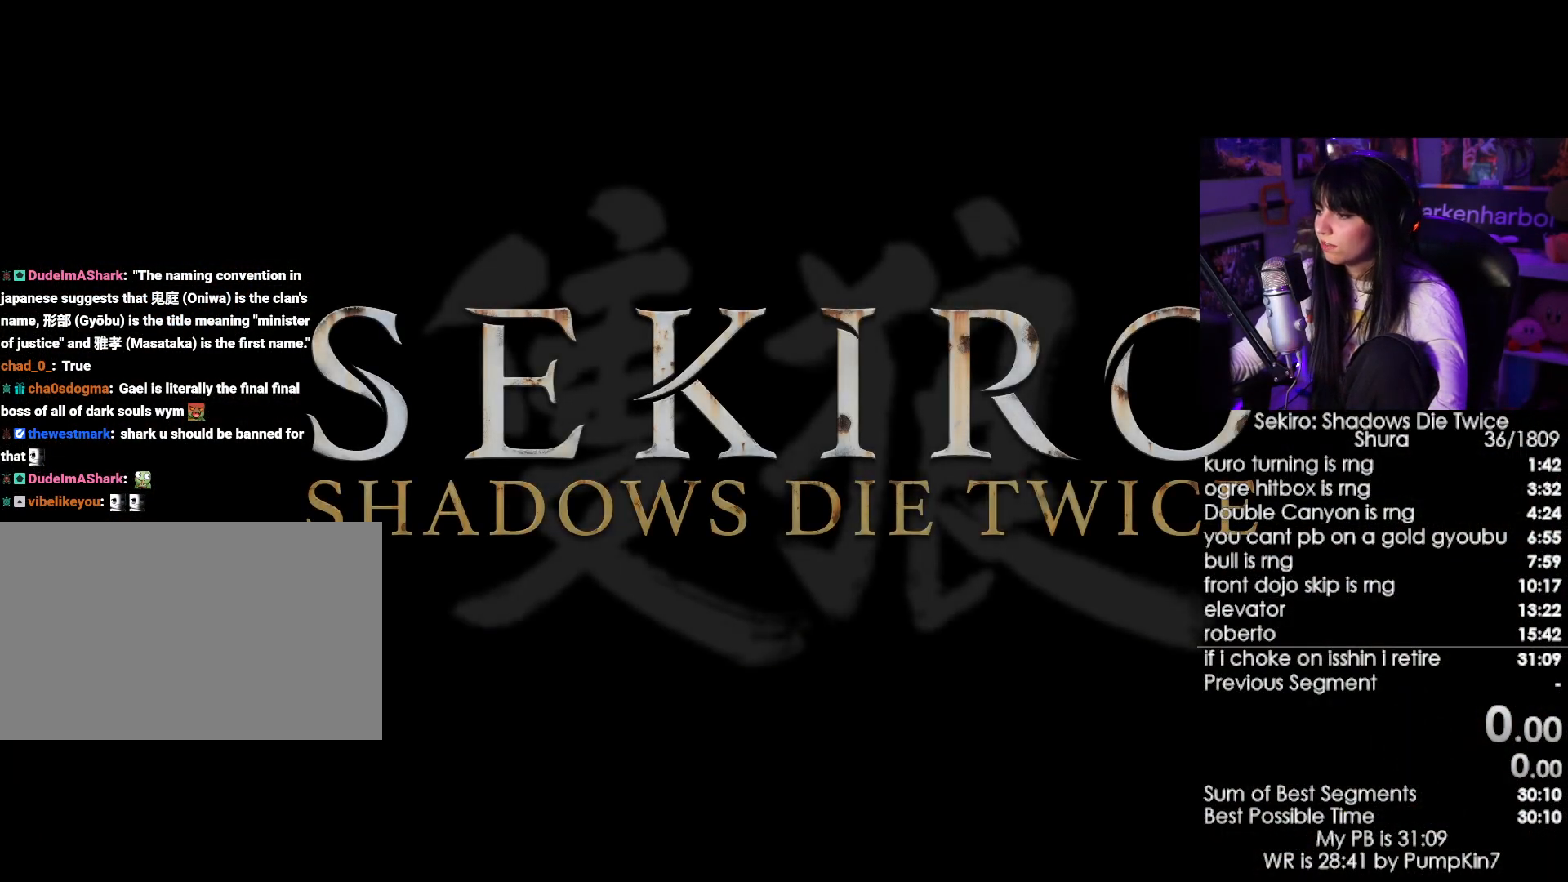
{"keys": [], "mouse": [], "events": []}
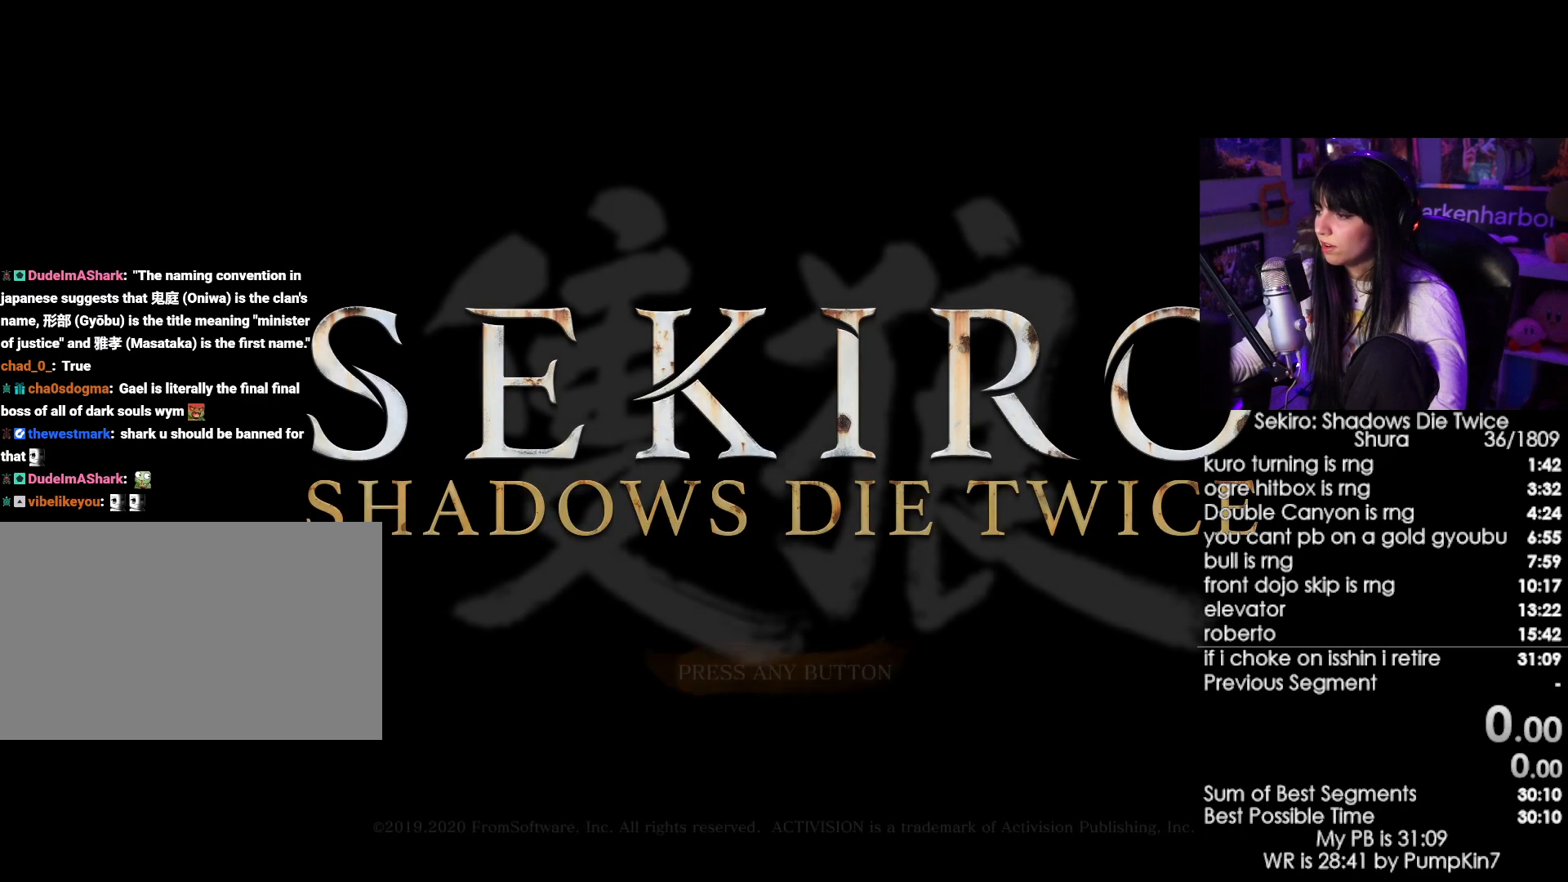
{"keys": [], "mouse": [], "events": []}
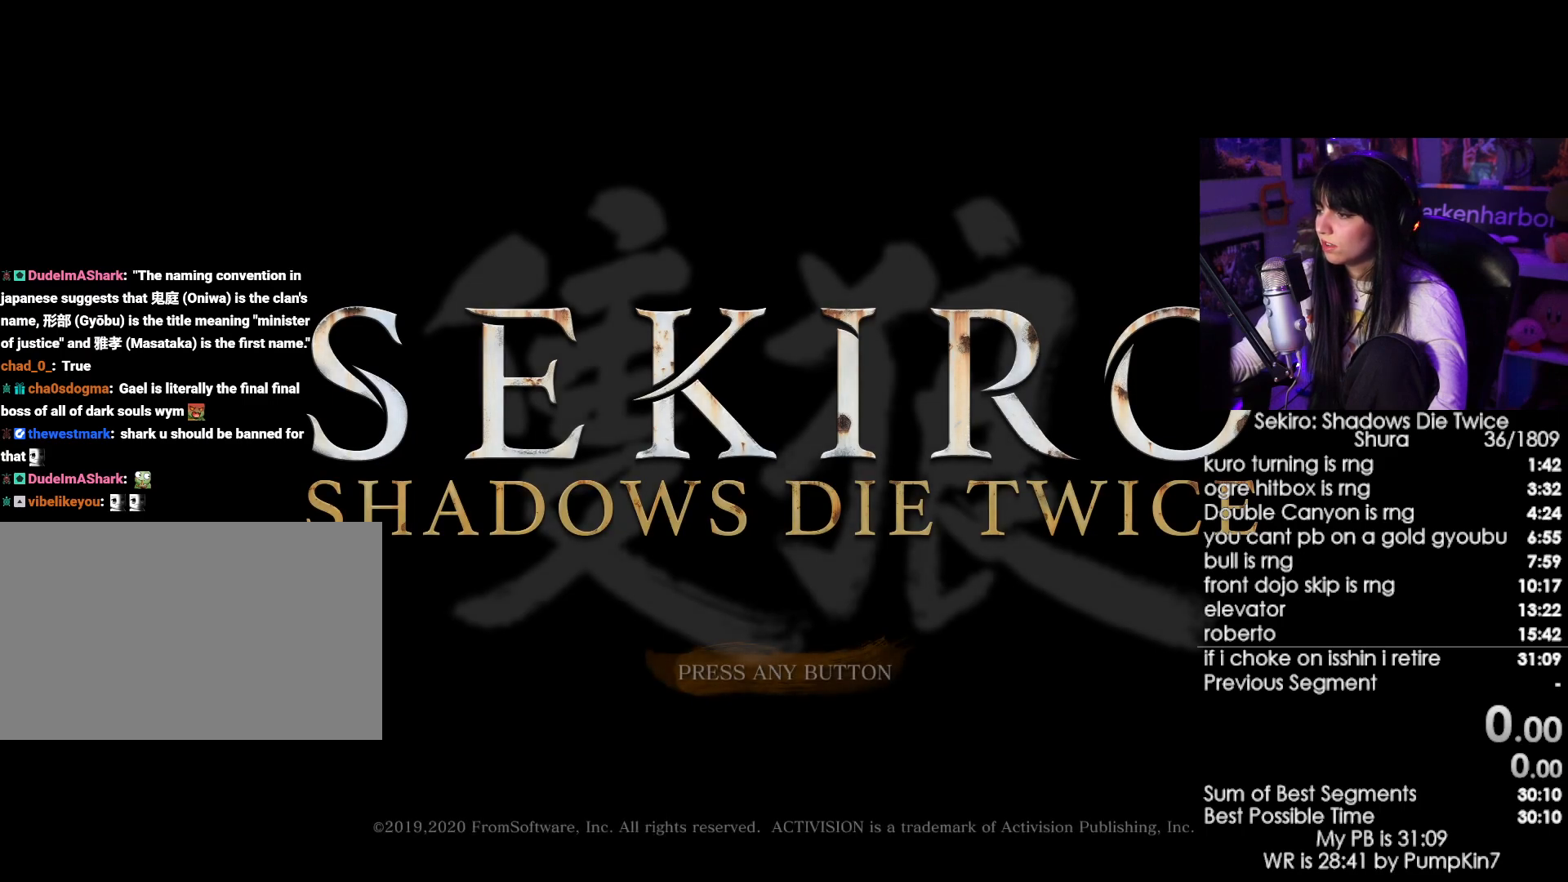
{"keys": [], "mouse": [], "events": [[333, "mouse_left", "down"], [483, "mouse_left", "up"]]}
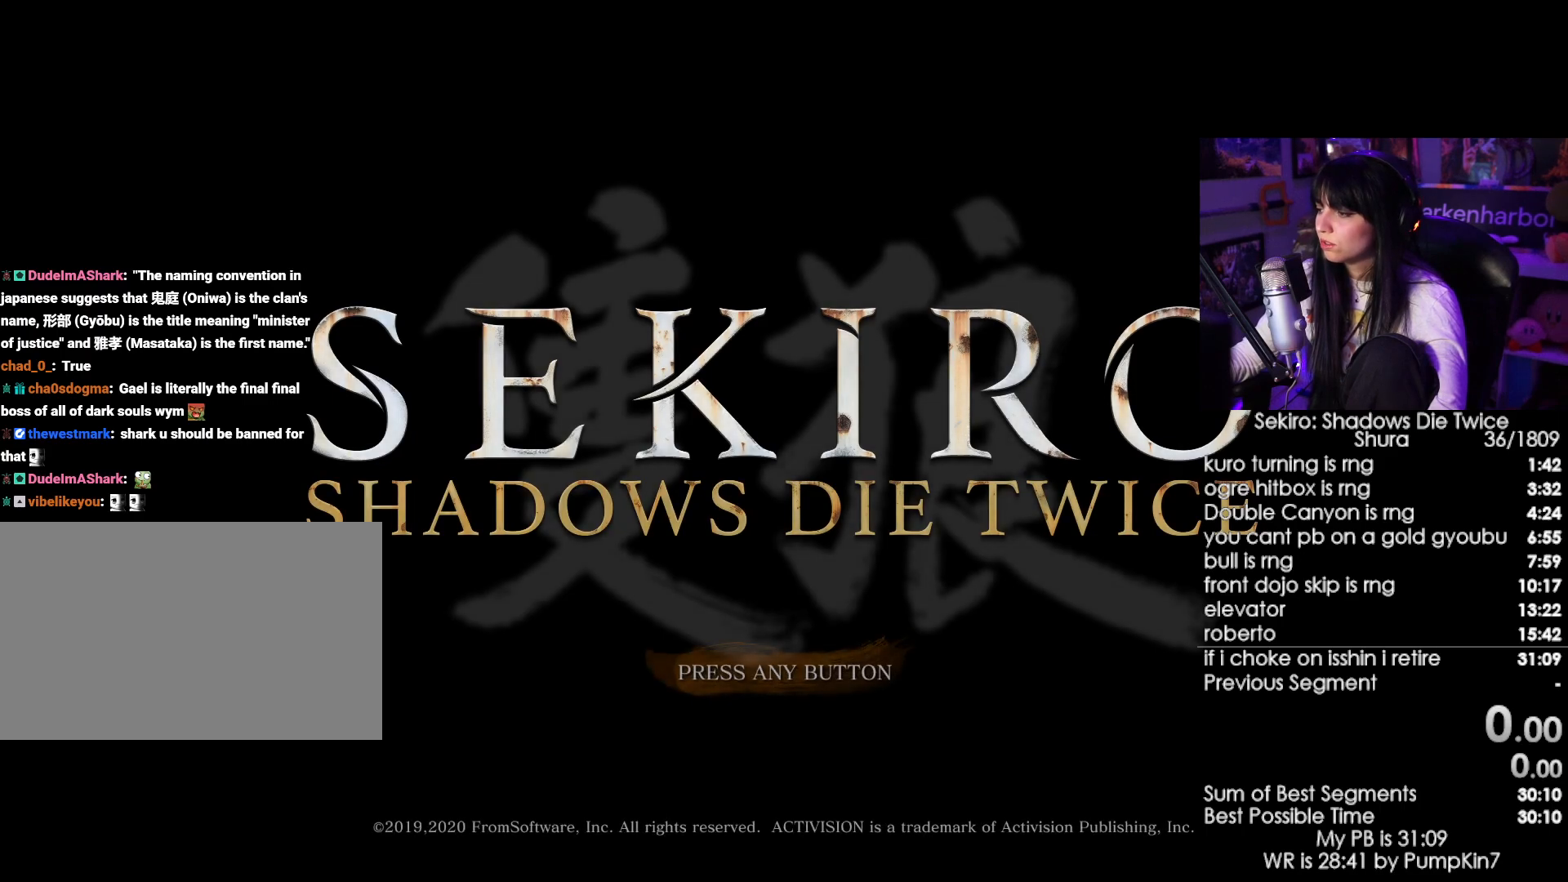
{"keys": [], "mouse": [], "events": []}
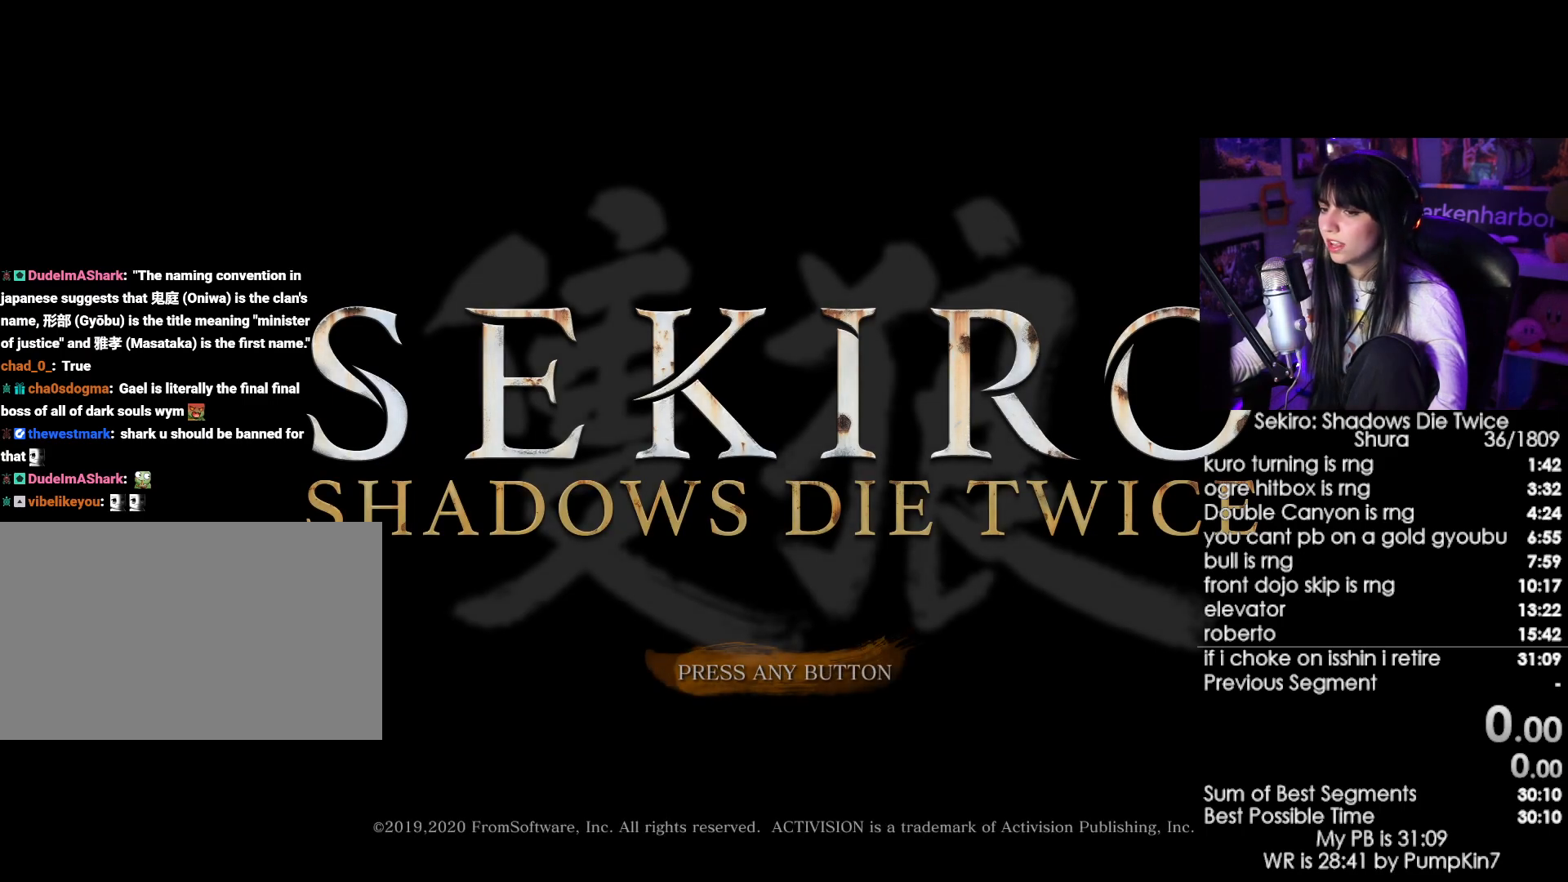
{"keys": [], "mouse": ["left"], "events": [[417, "mouse_left", "down"]]}
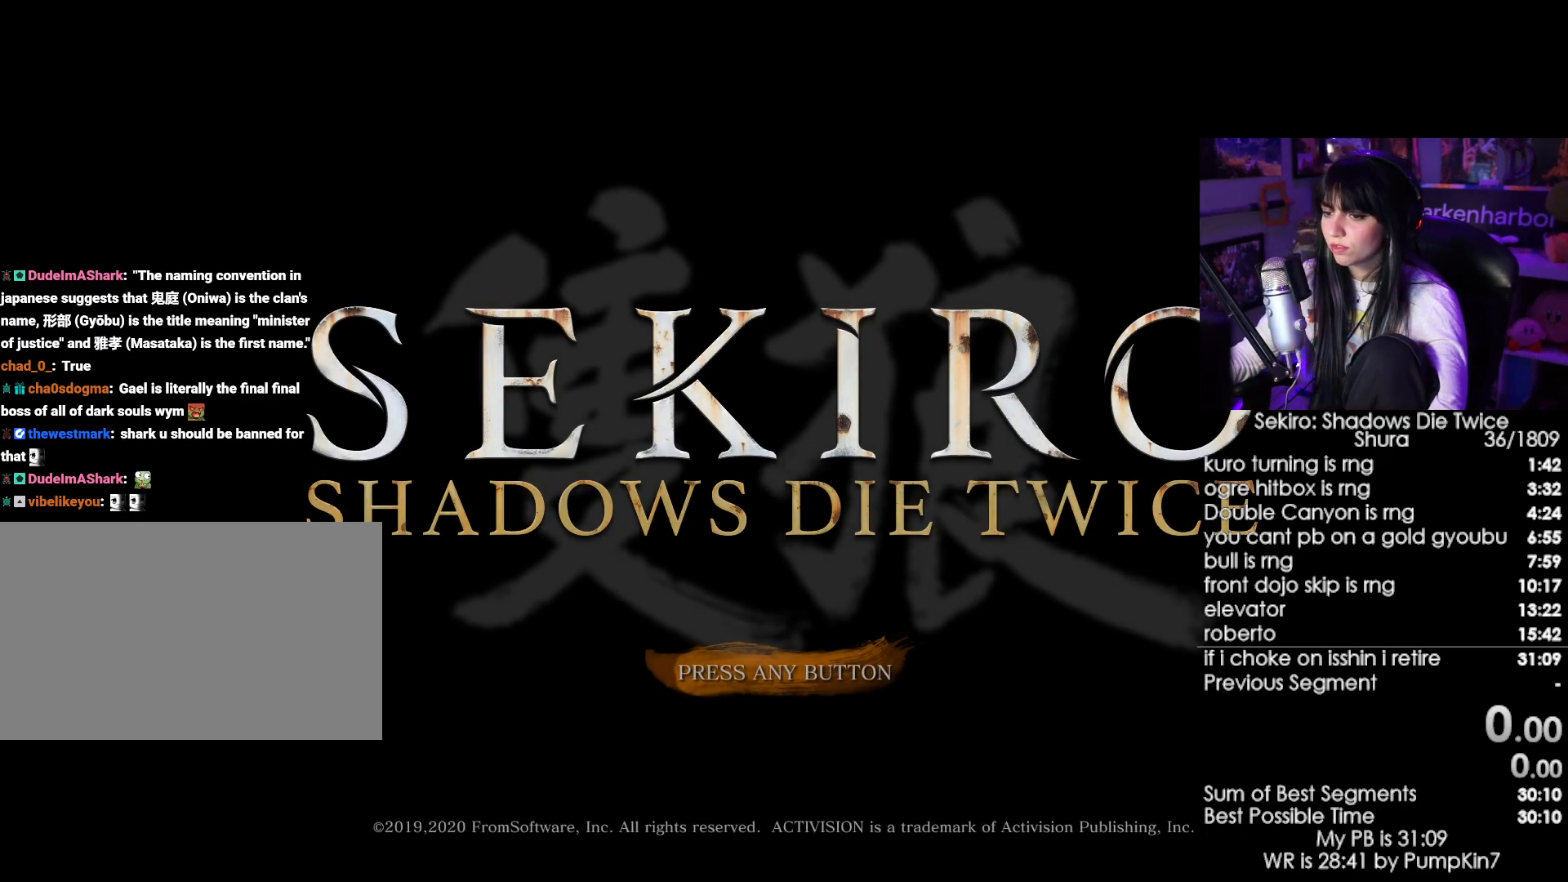
{"keys": [], "mouse": [], "events": [[17, "mouse_left", "up"], [50, "mouse_left", "down"], [150, "mouse_left", "up"], [250, "mouse_left", "down"], [300, "mouse_left", "up"], [383, "mouse_left", "down"], [433, "mouse_left", "up"]]}
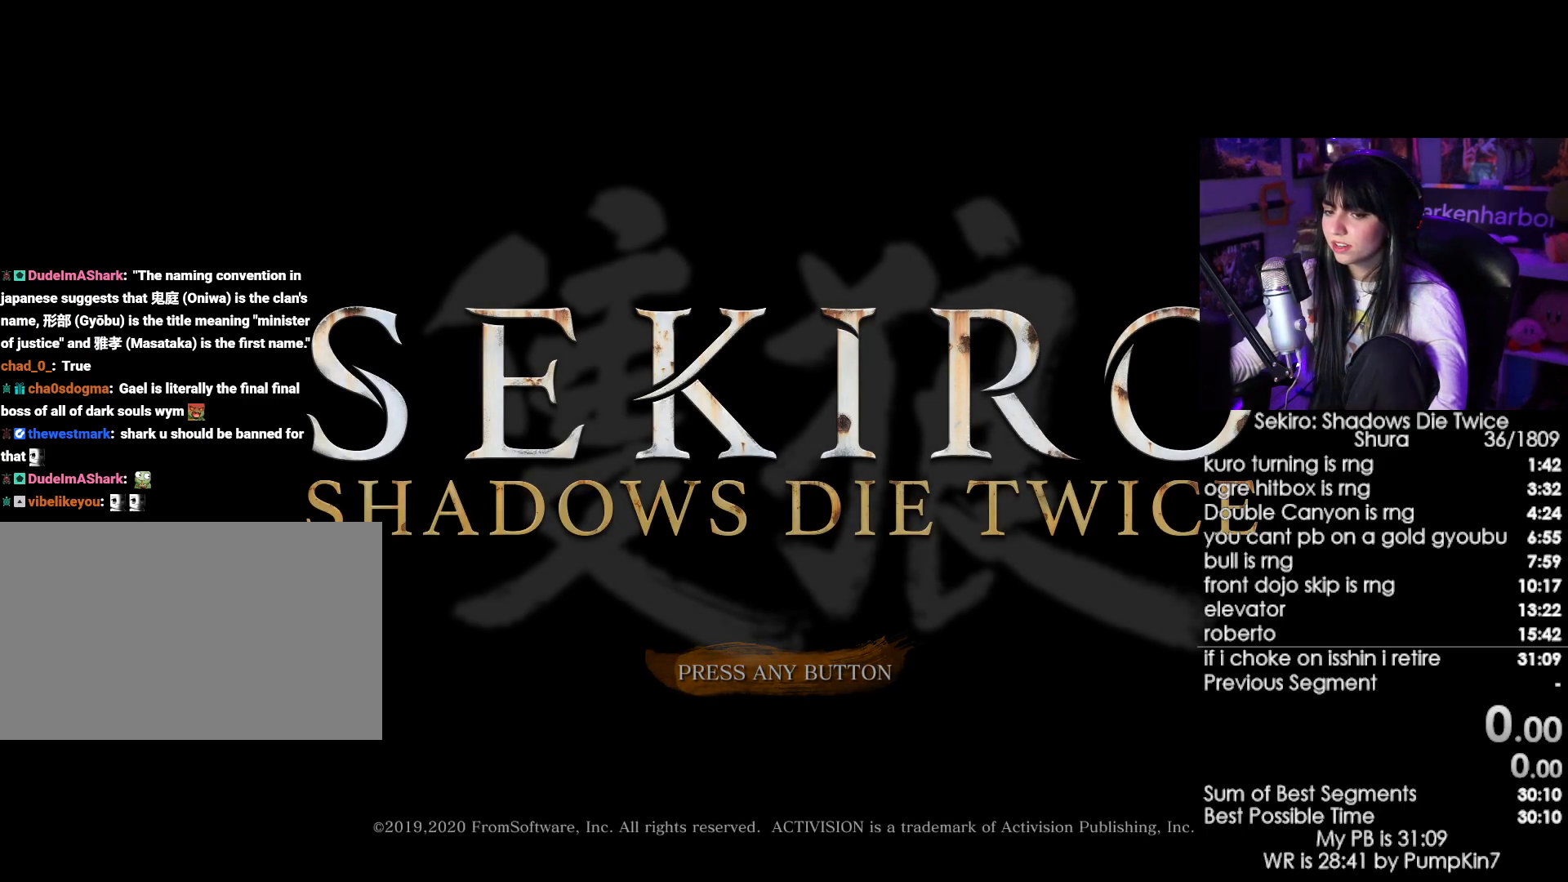
{"keys": [], "mouse": [], "events": [[17, "mouse_left", "down"], [117, "mouse_left", "up"], [267, "mouse_left", "down"], [300, "mouse_left", "up"]]}
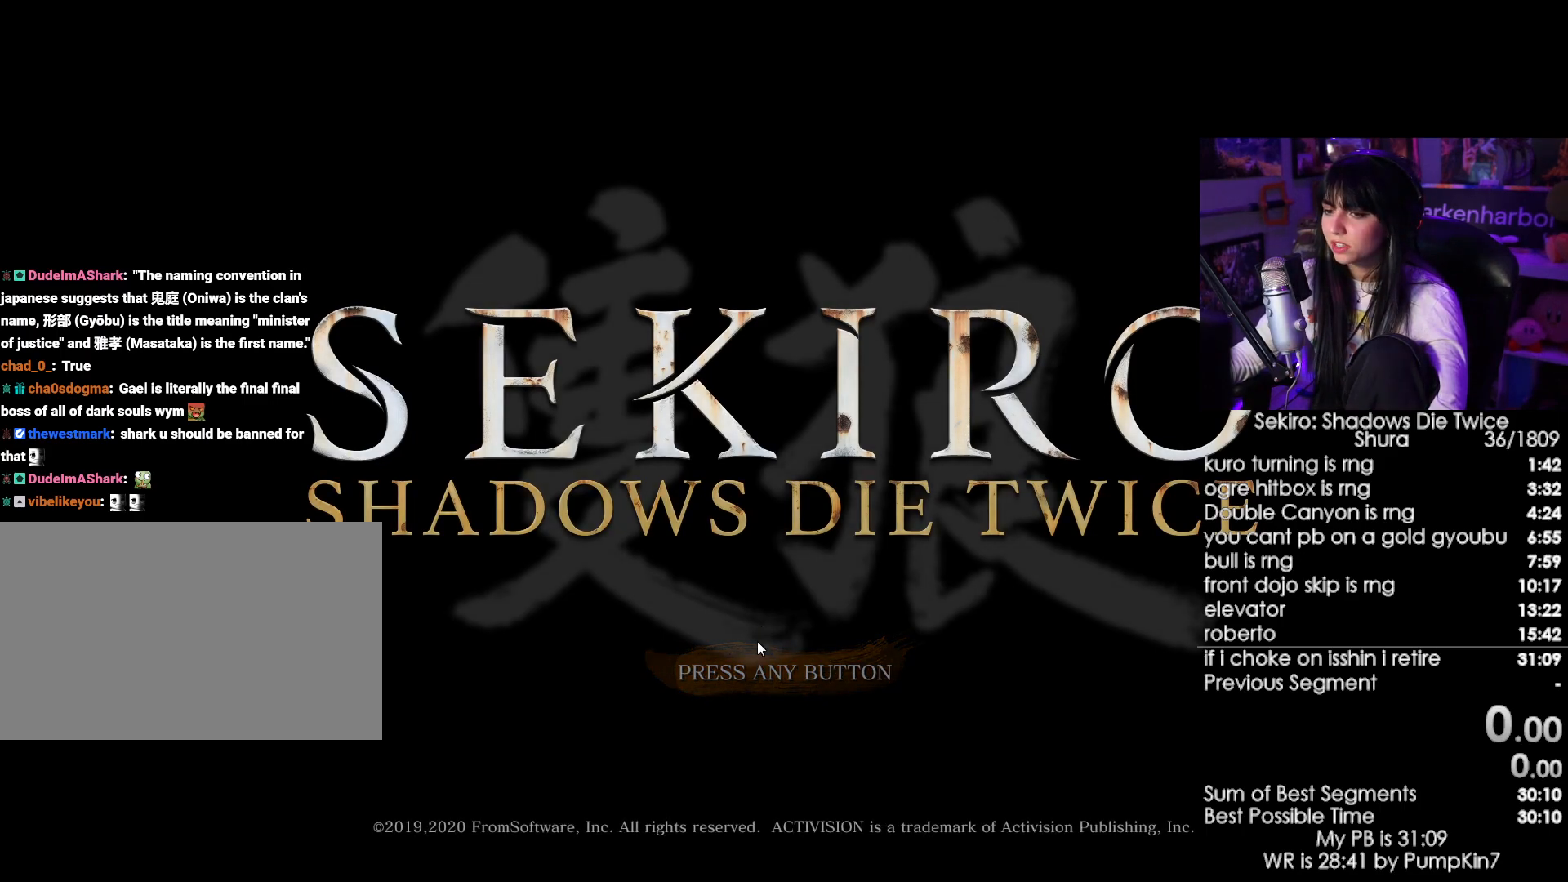
{"keys": [], "mouse": [], "events": []}
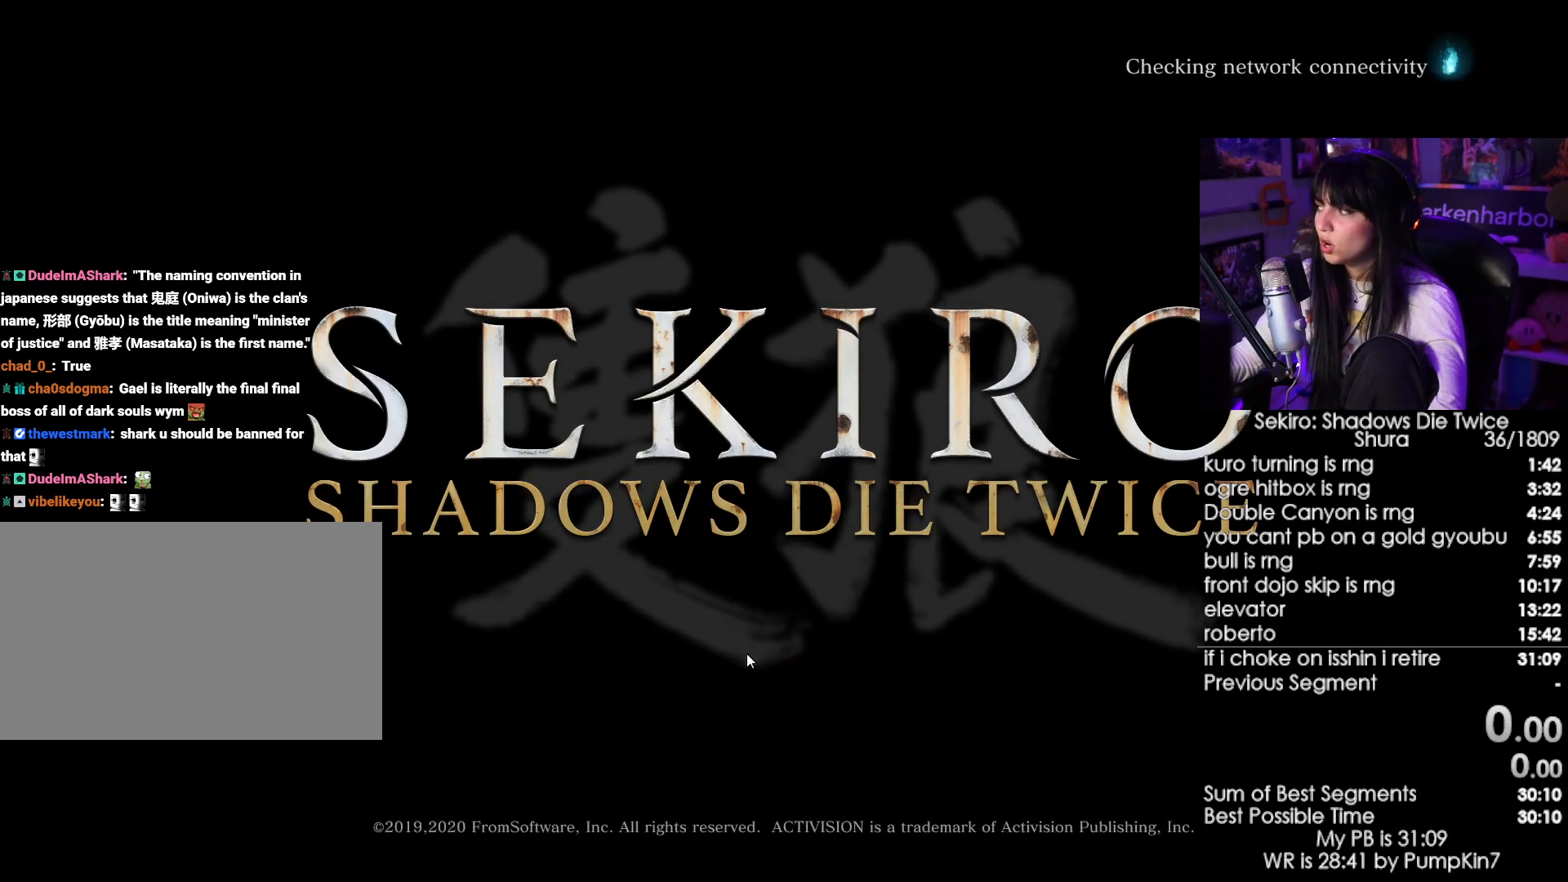
{"keys": [], "mouse": [], "events": []}
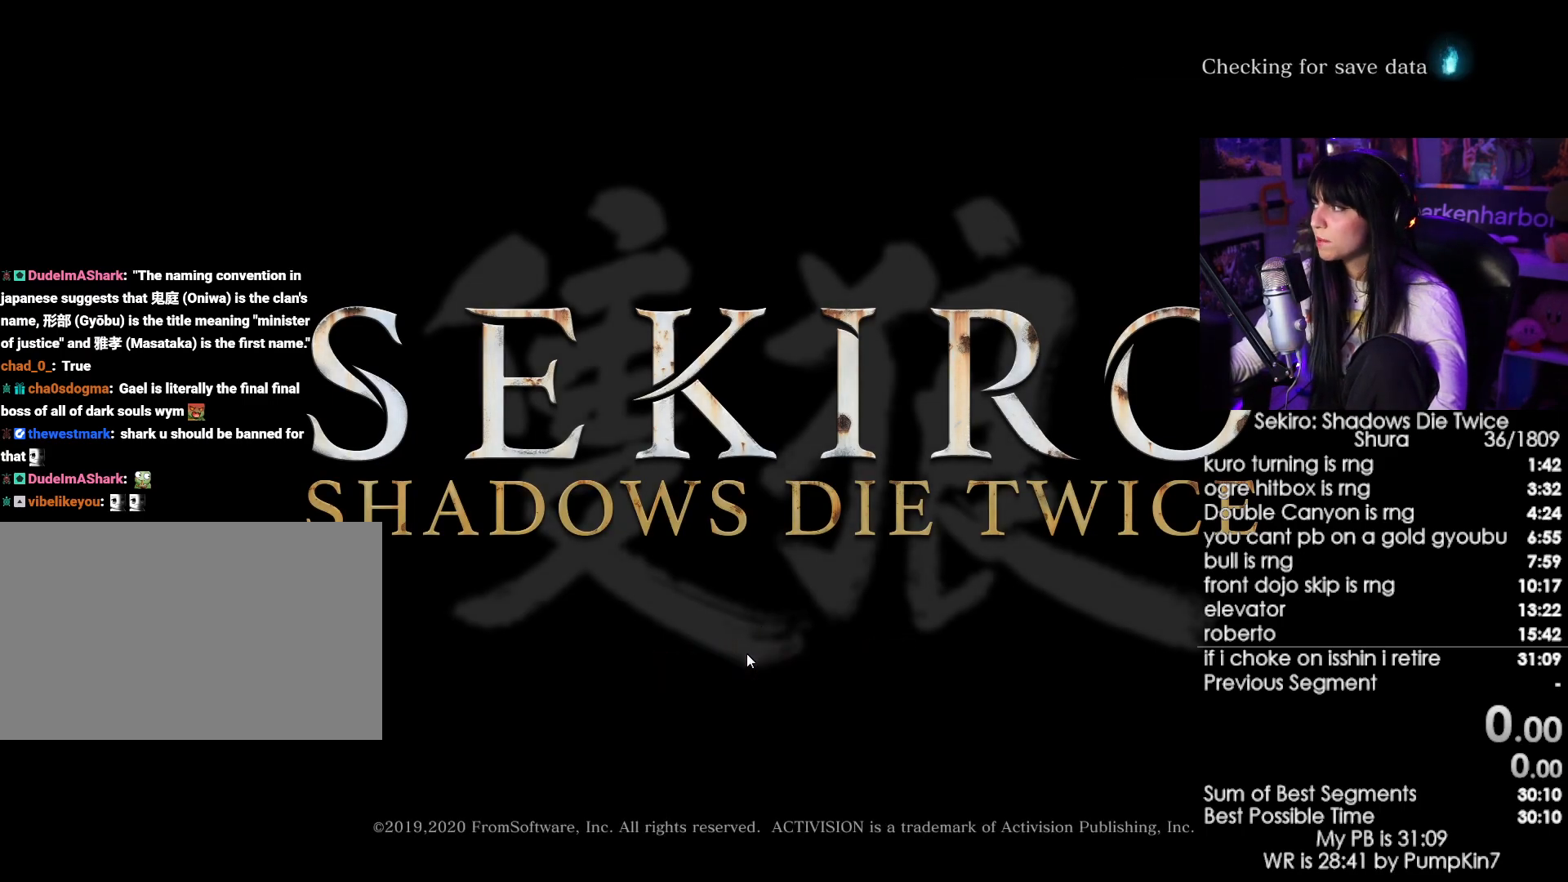
{"keys": [], "mouse": [], "events": []}
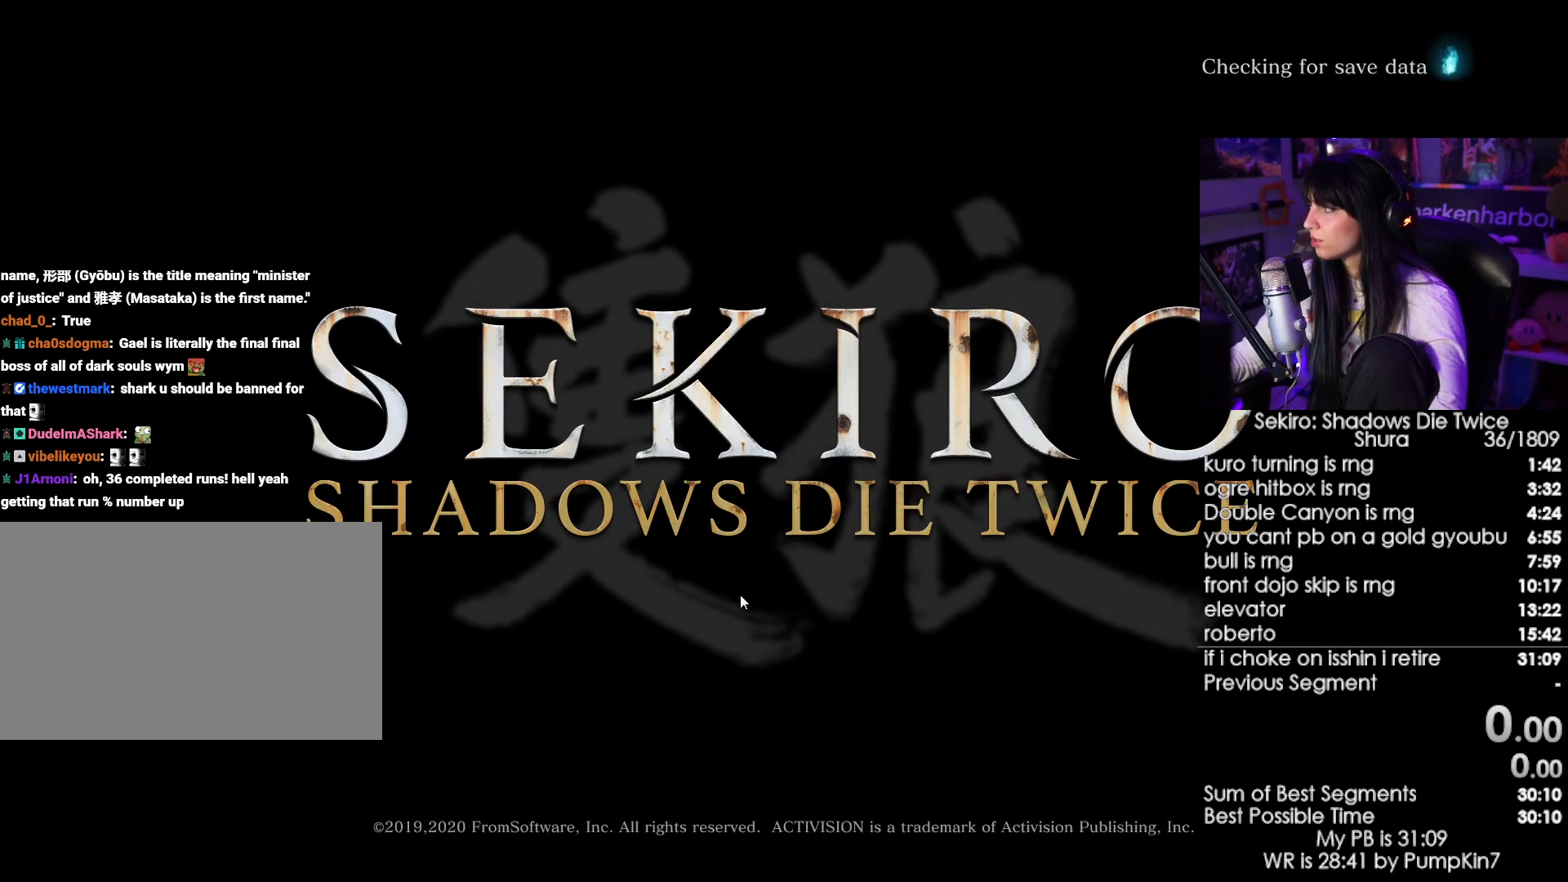
{"keys": [], "mouse": [], "events": [[183, "mouse_left", "down"], [317, "mouse_left", "up"]]}
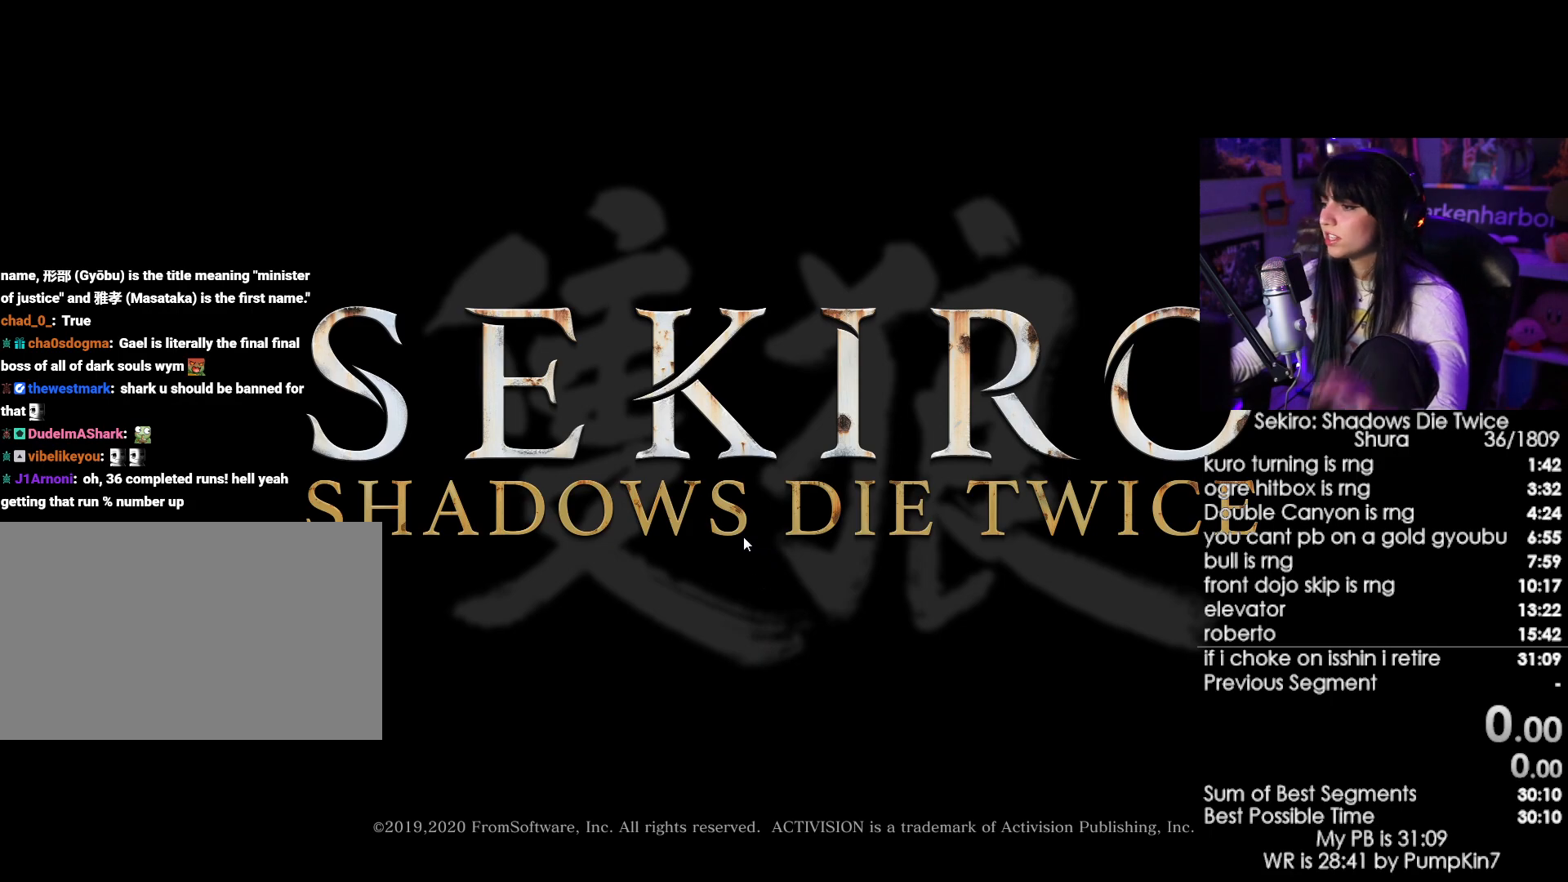
{"keys": [], "mouse": [], "events": [[333, "mouse_left", "down"], [483, "mouse_left", "up"]]}
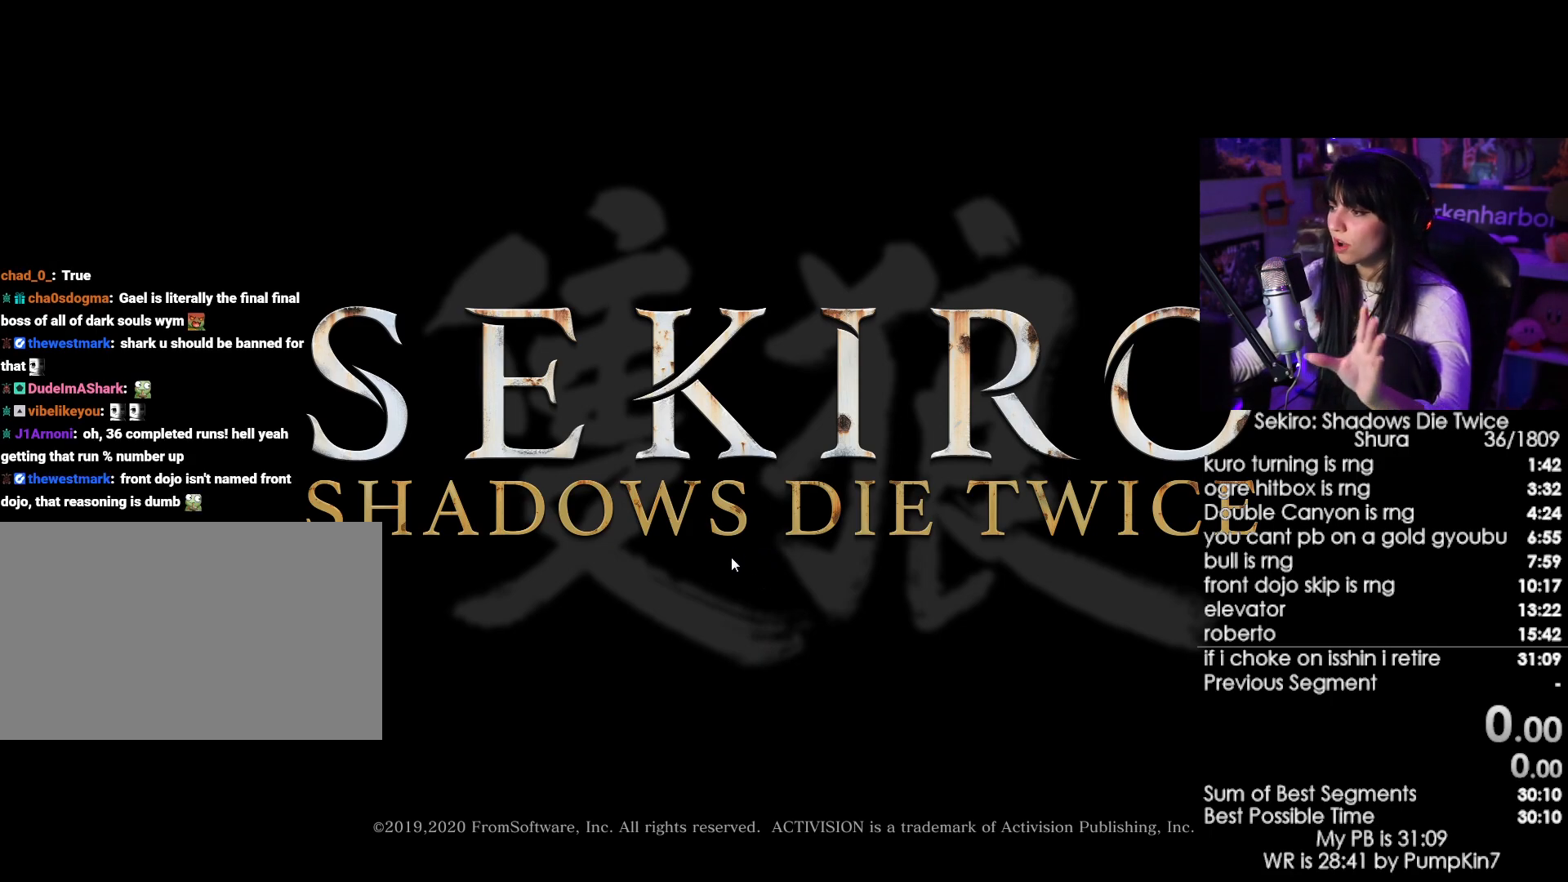
{"keys": [], "mouse": [], "events": [[267, "mouse_left", "down"], [350, "mouse_left", "up"]]}
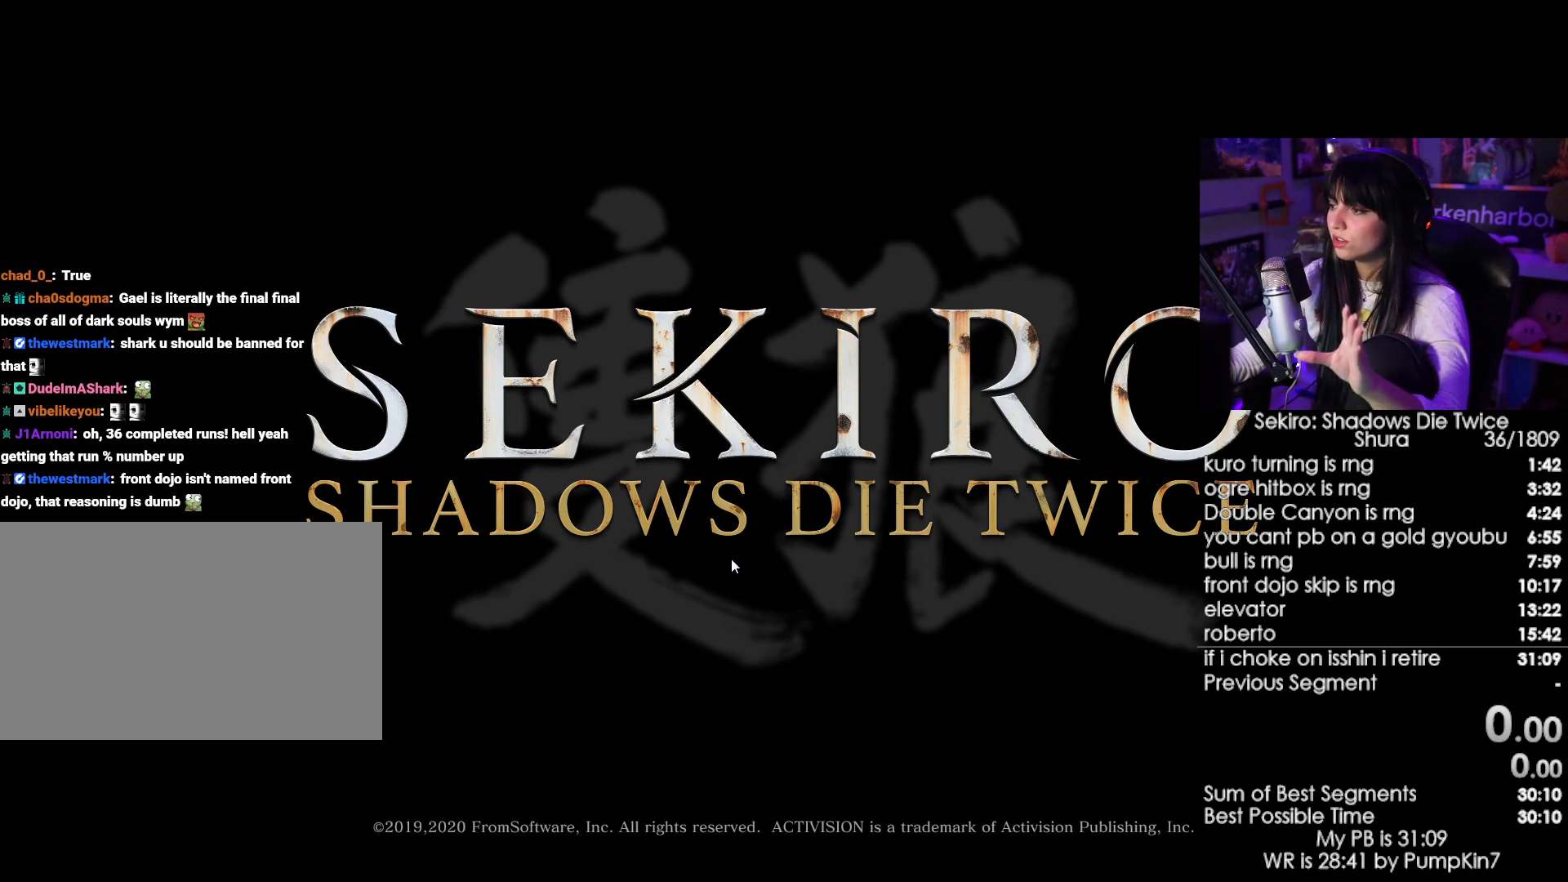
{"keys": [], "mouse": [], "events": []}
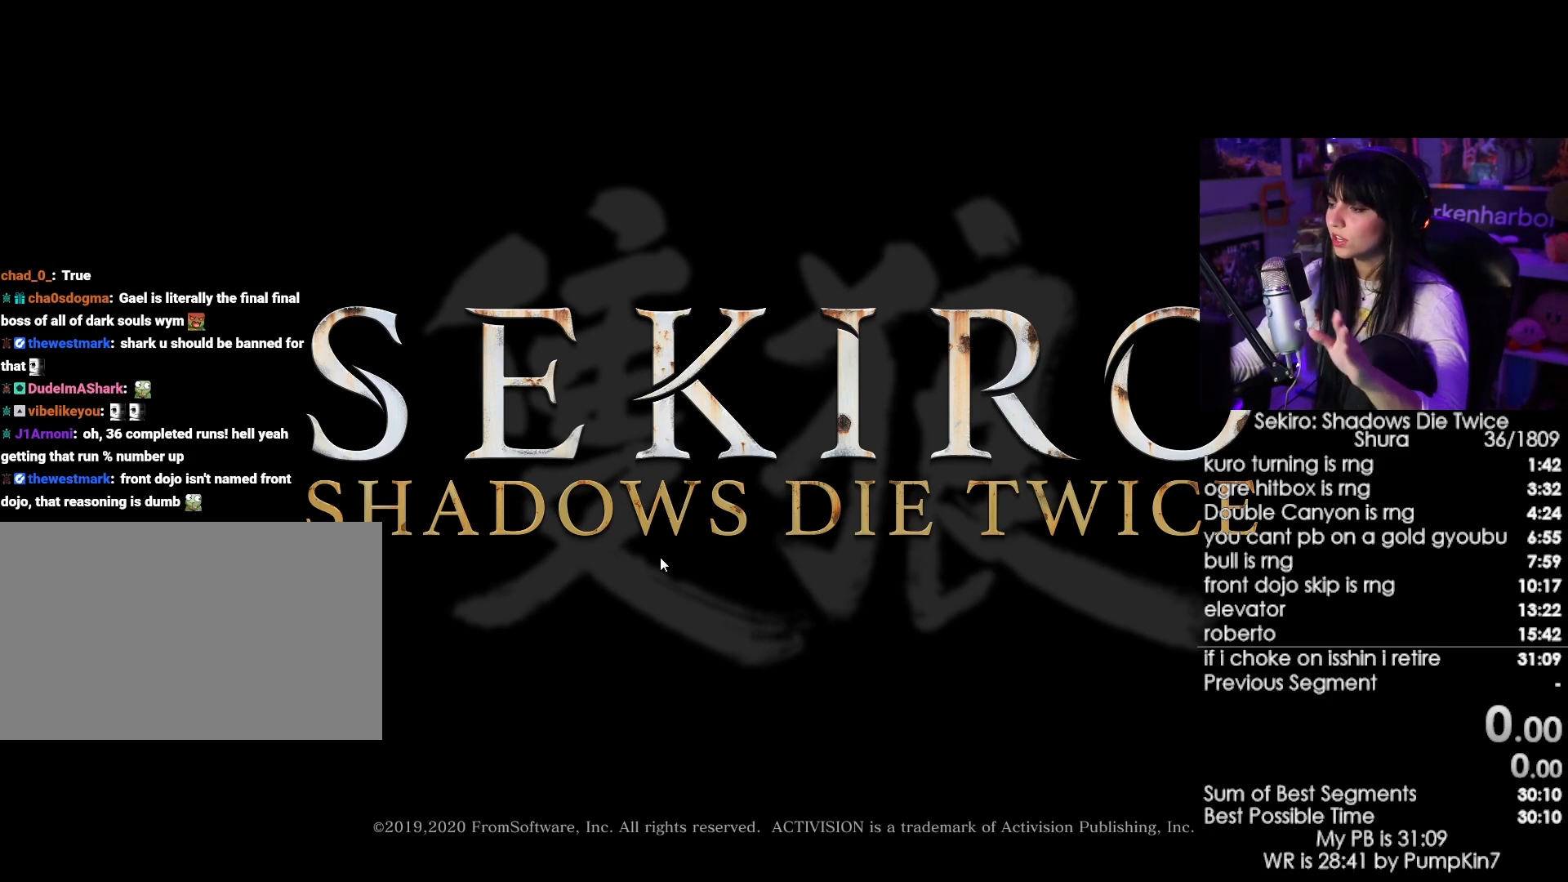
{"keys": [], "mouse": [], "events": []}
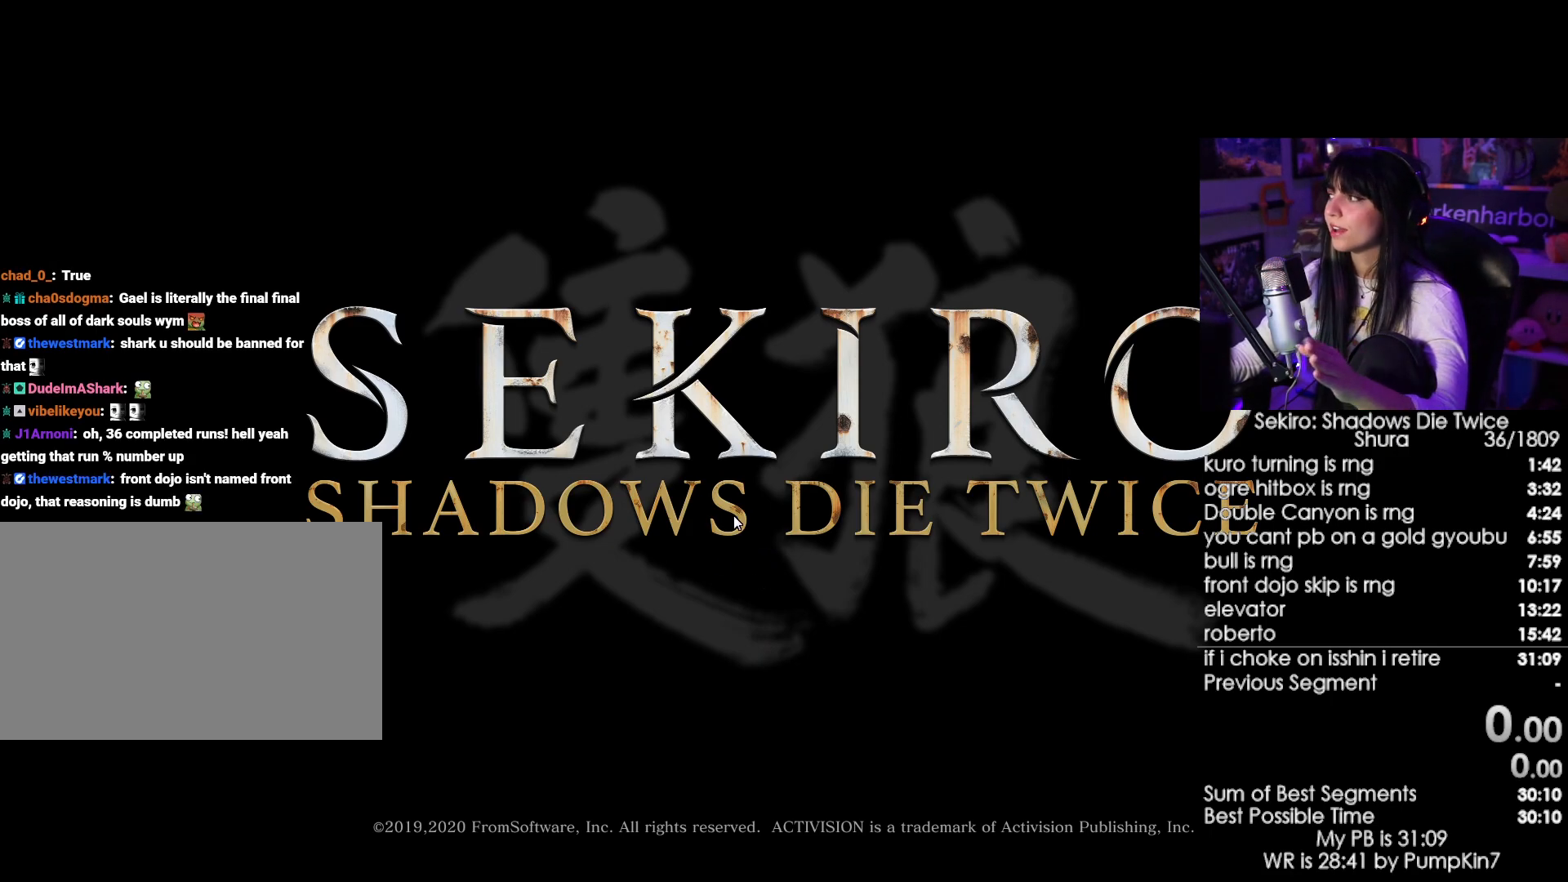
{"keys": [], "mouse": [], "events": [[33, "mouse_left", "down"], [167, "mouse_left", "up"]]}
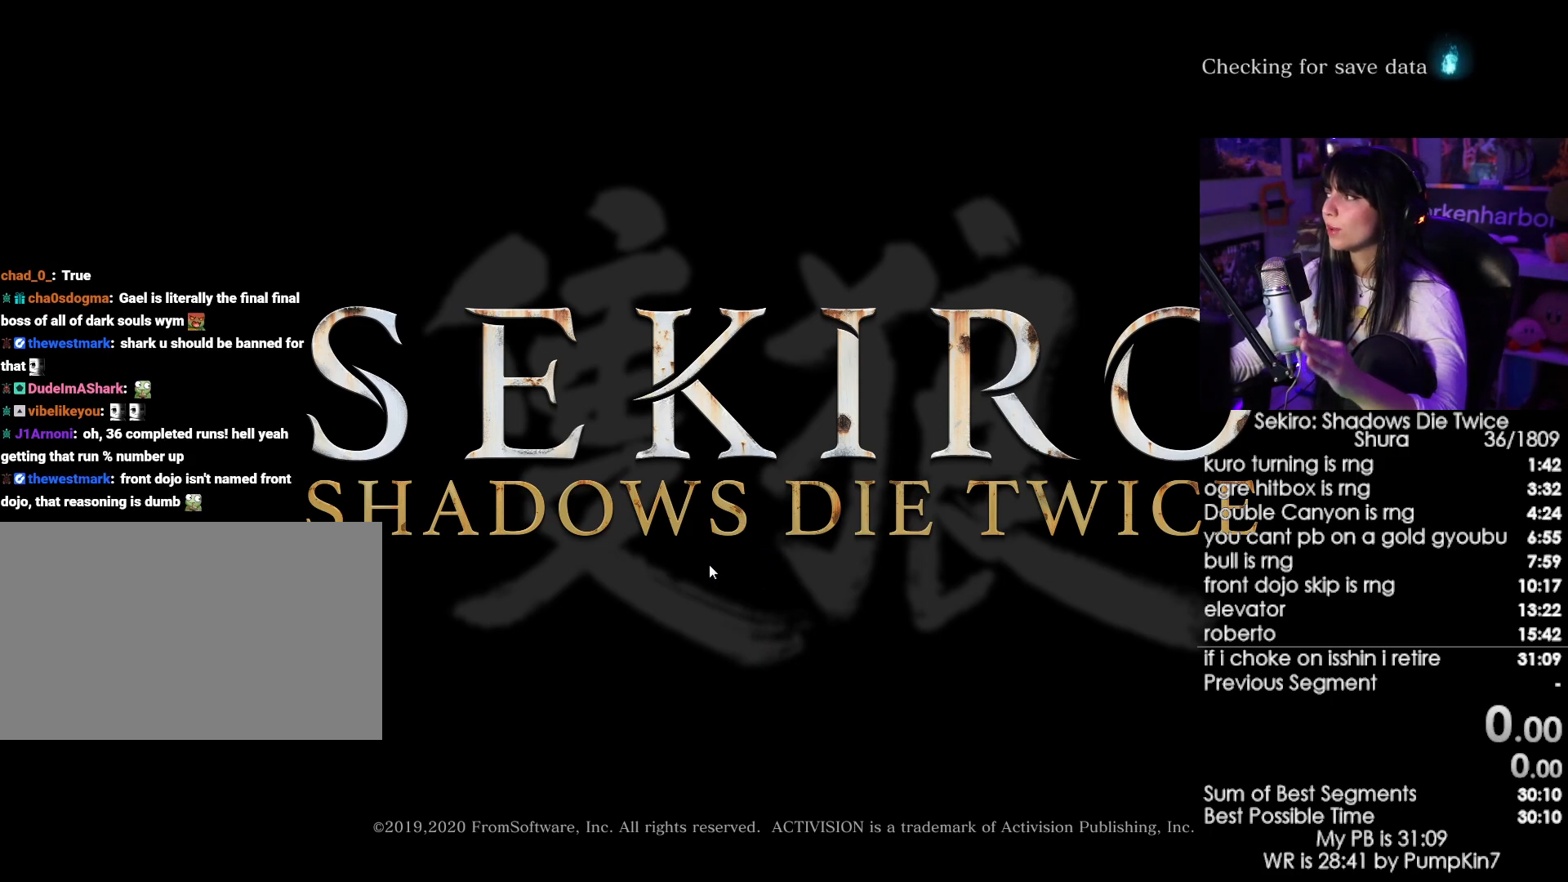
{"keys": [], "mouse": [], "events": [[33, "mouse_left", "down"], [183, "mouse_left", "up"]]}
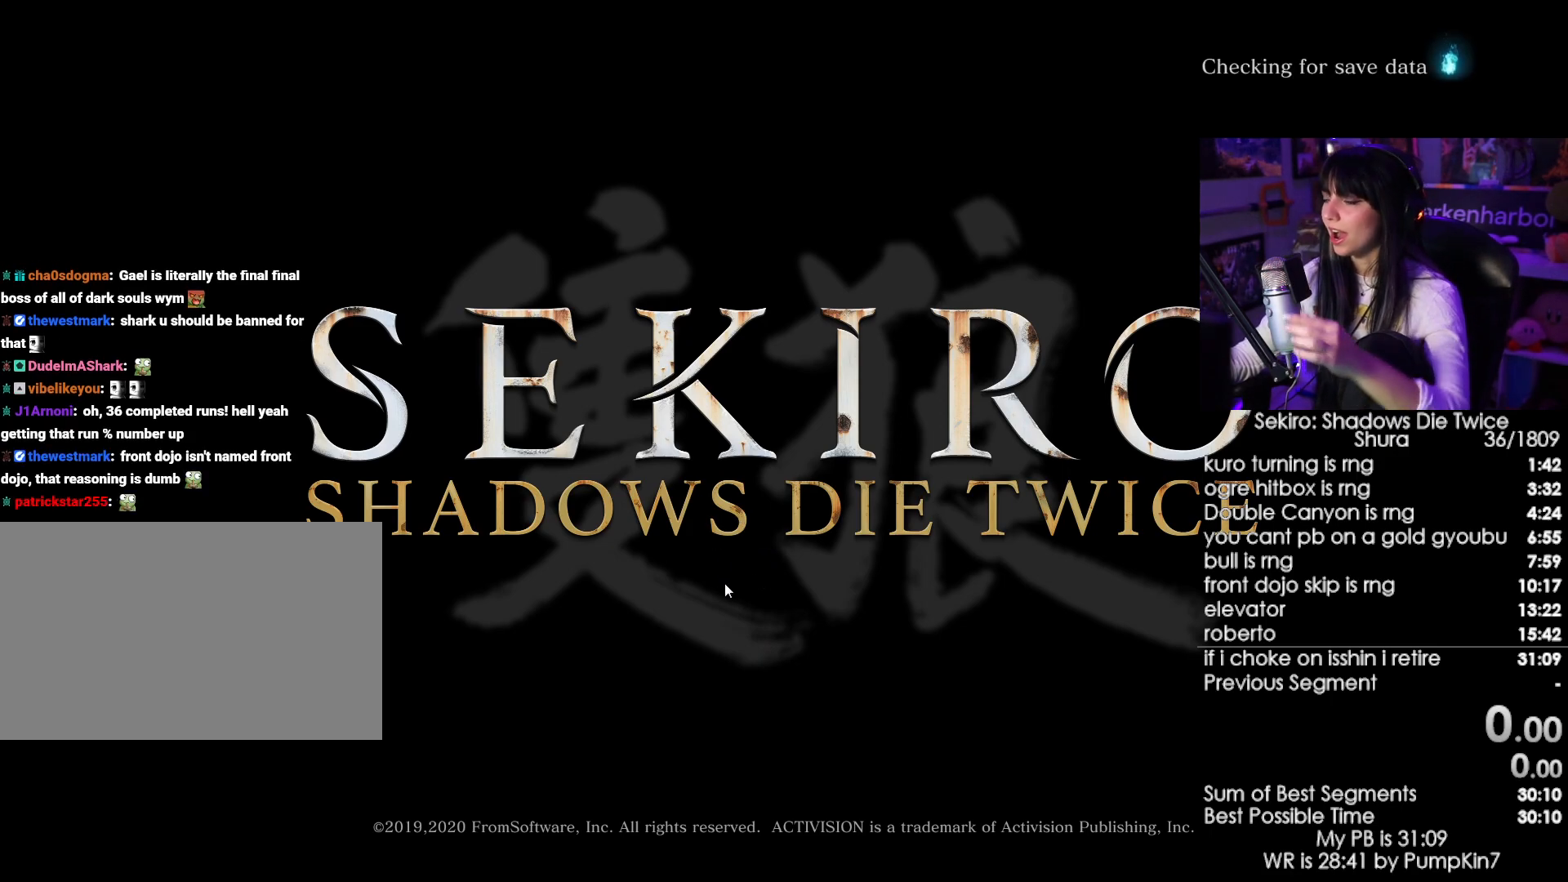
{"keys": [], "mouse": [], "events": []}
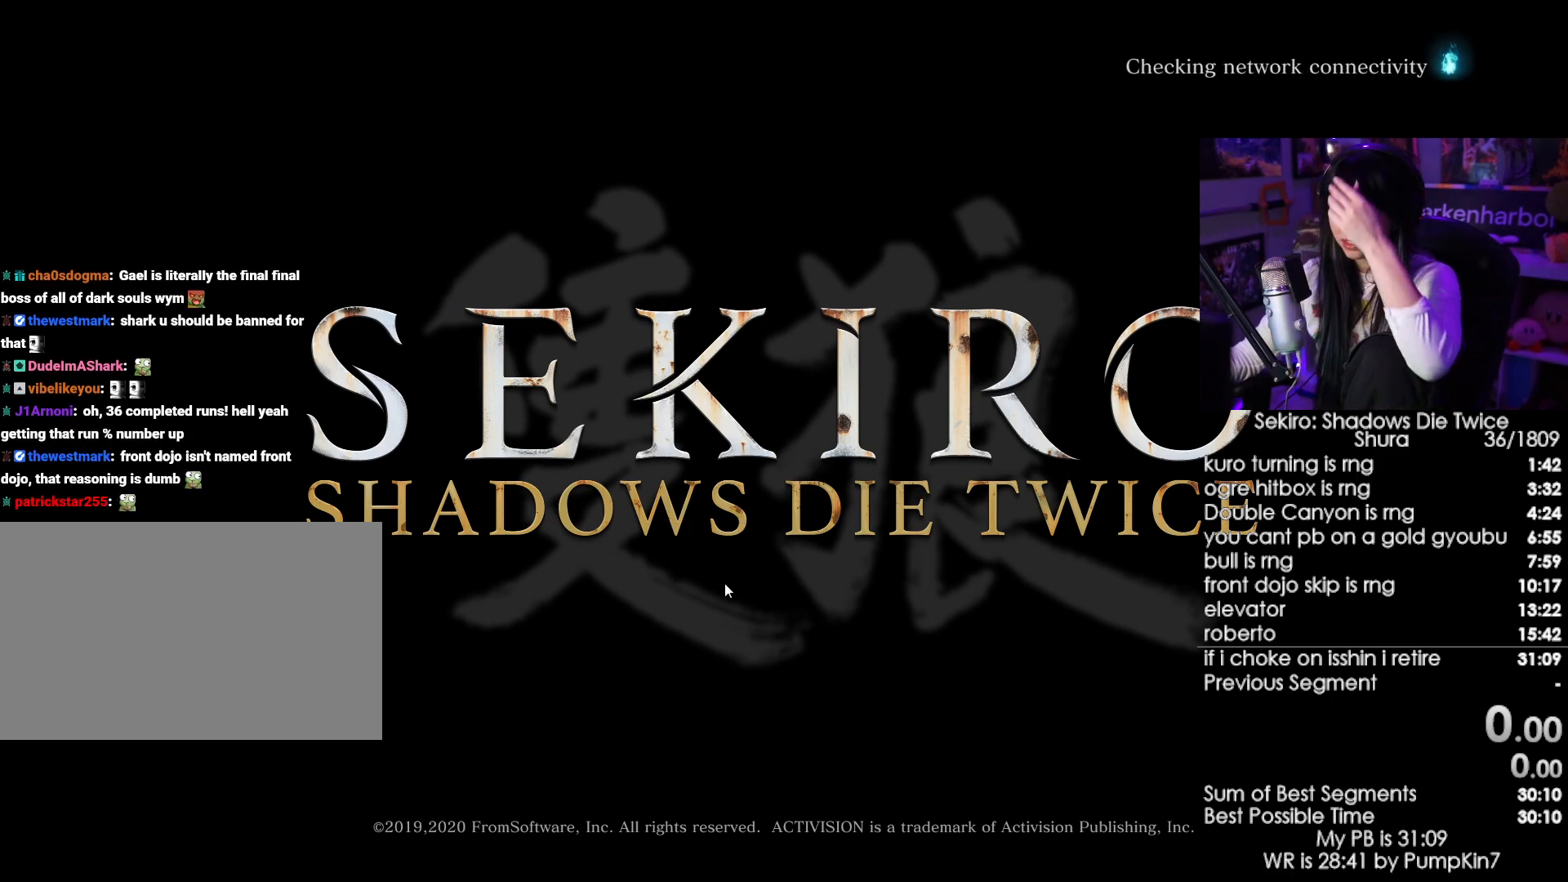
{"keys": [], "mouse": [], "events": []}
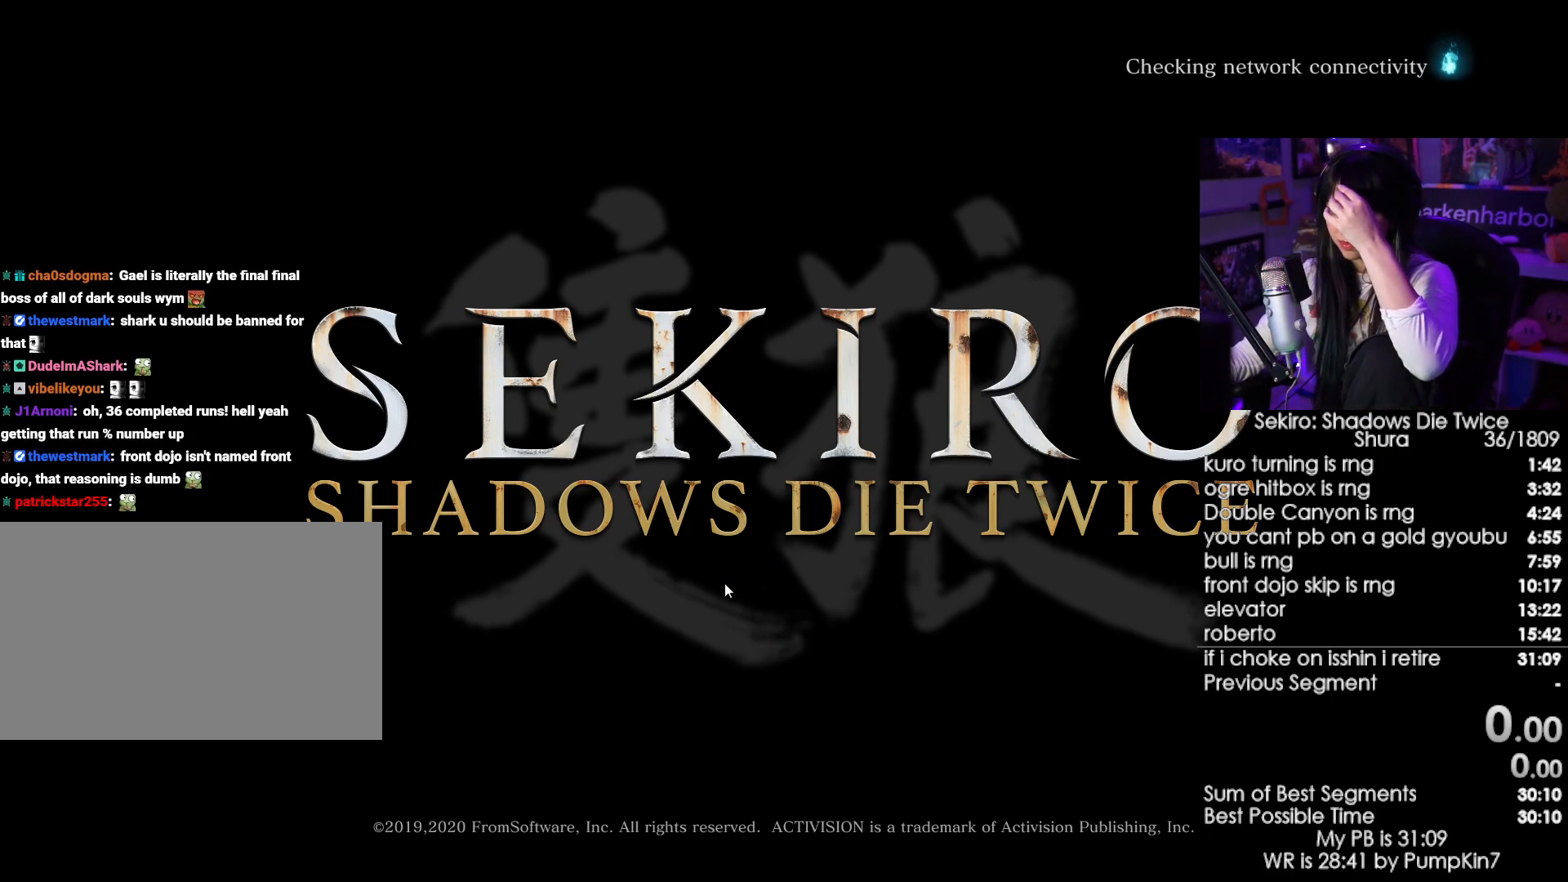
{"keys": [], "mouse": [], "events": []}
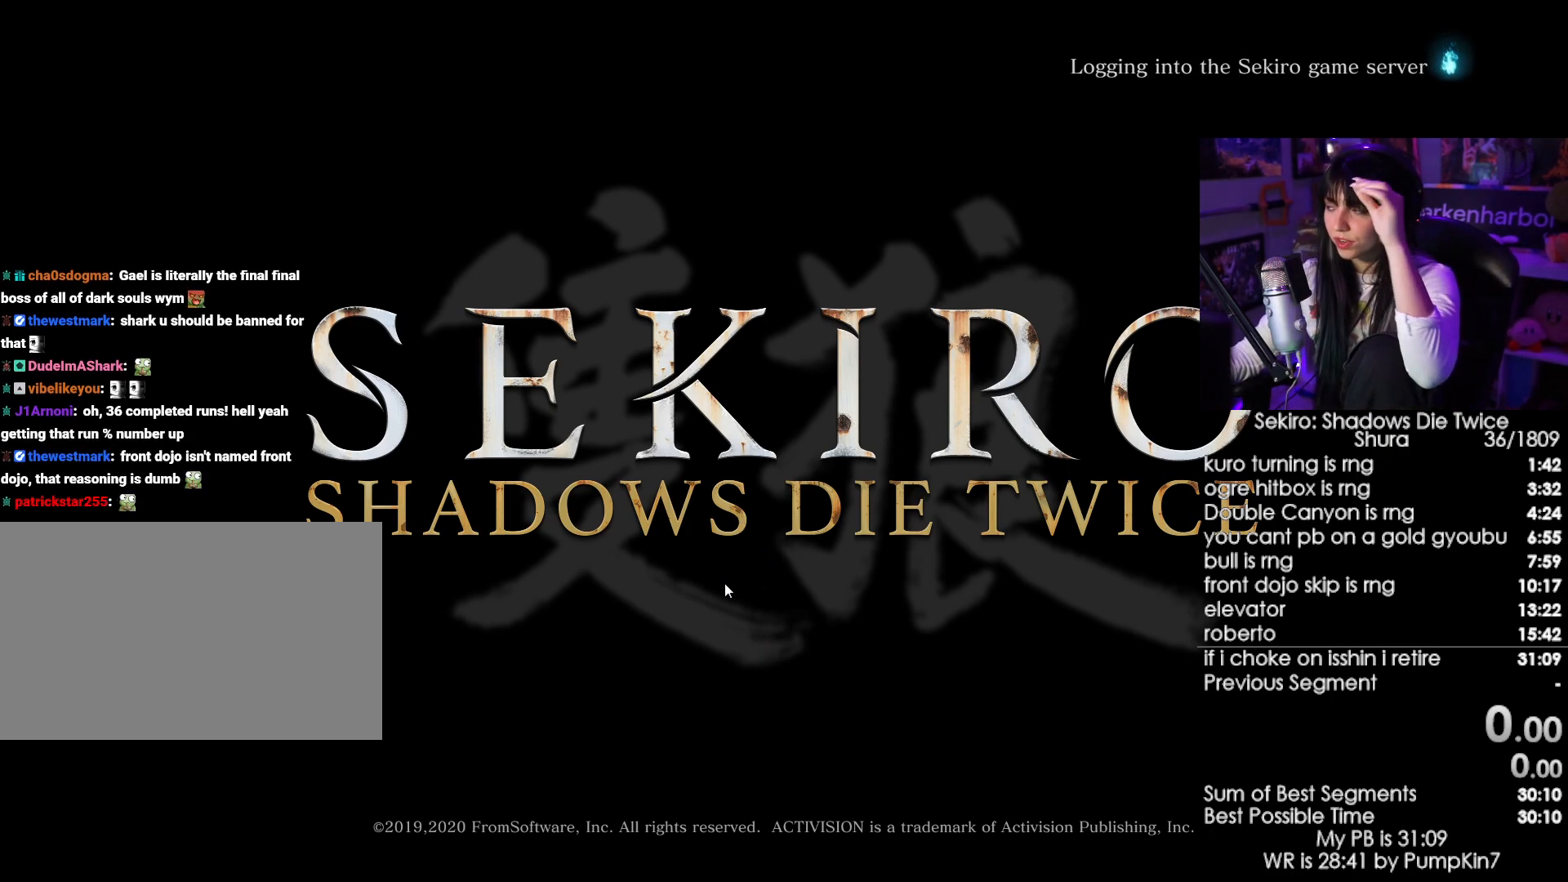
{"keys": [], "mouse": [], "events": []}
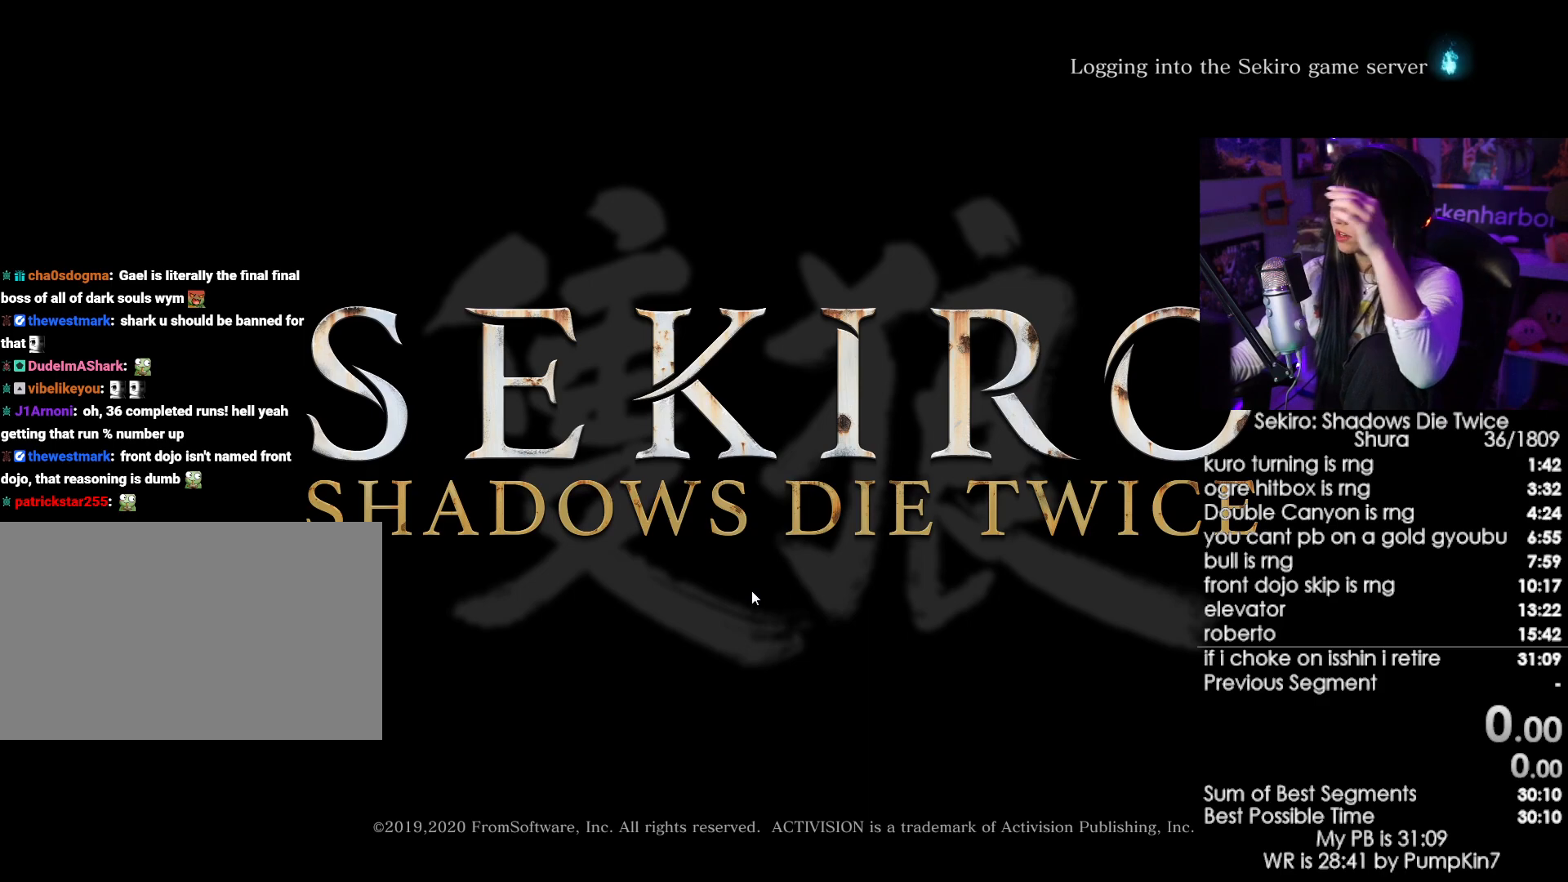
{"keys": [], "mouse": [], "events": [[350, "mouse_left", "down"], [450, "mouse_left", "up"]]}
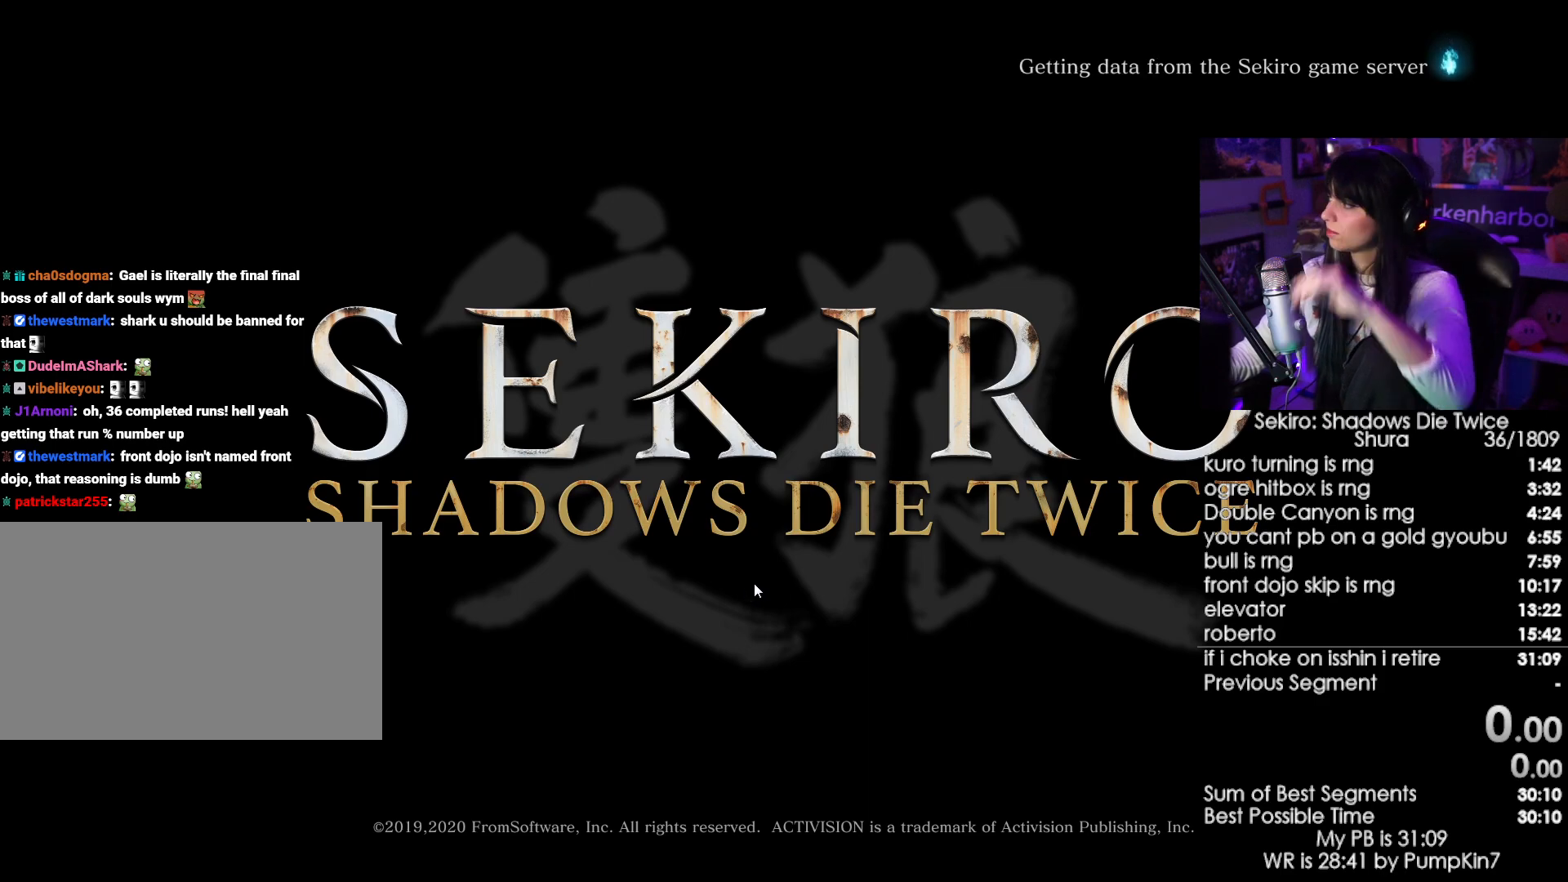
{"keys": [], "mouse": ["left"], "events": [[417, "mouse_left", "down"]]}
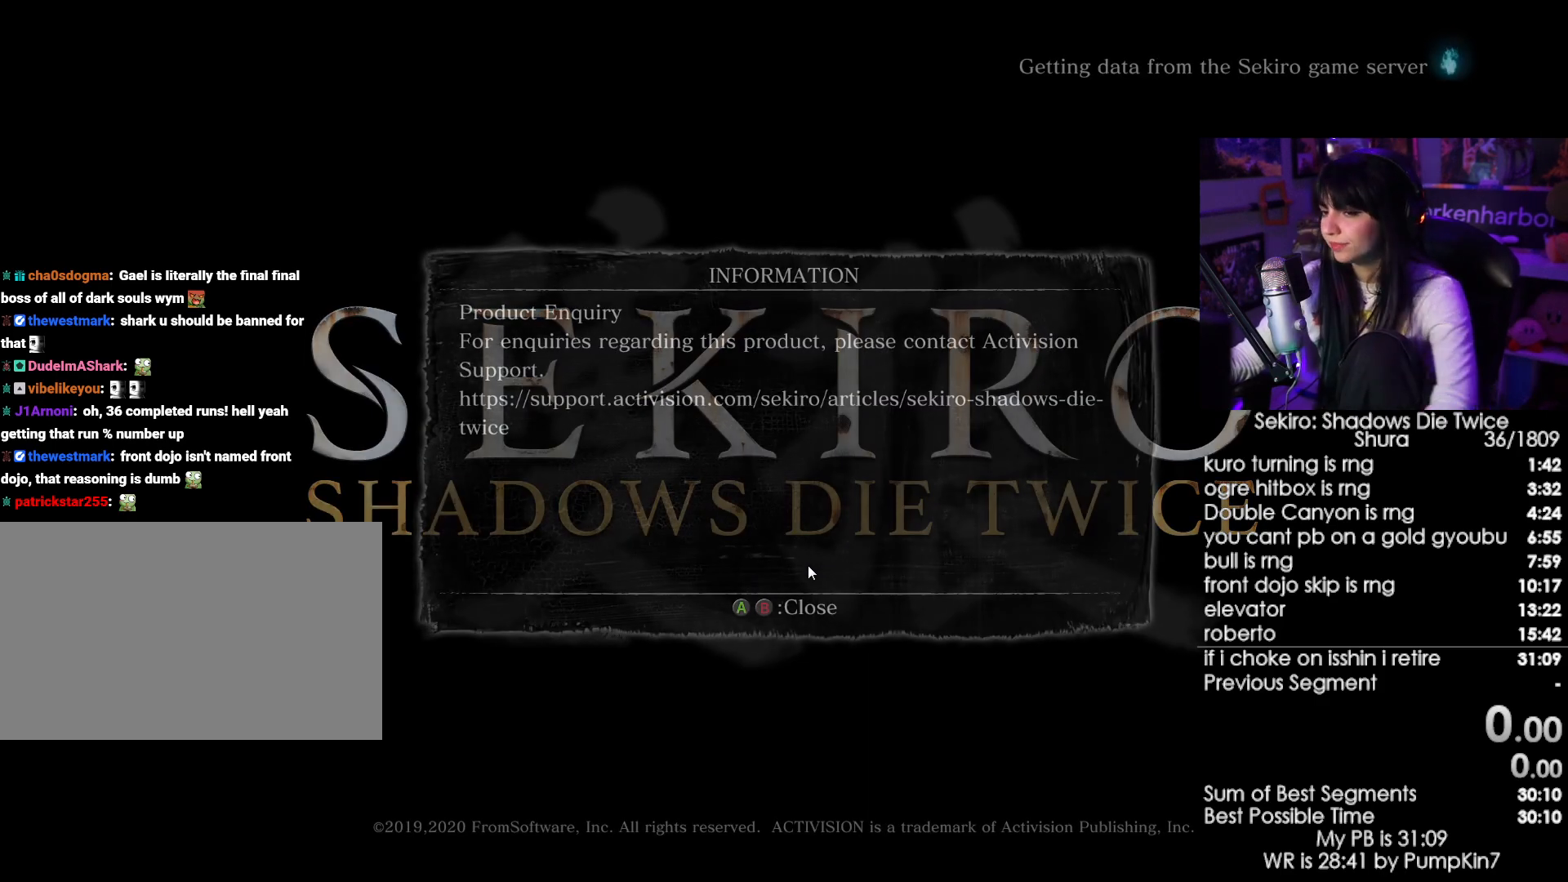
{"keys": [], "mouse": [], "events": [[50, "mouse_left", "up"]]}
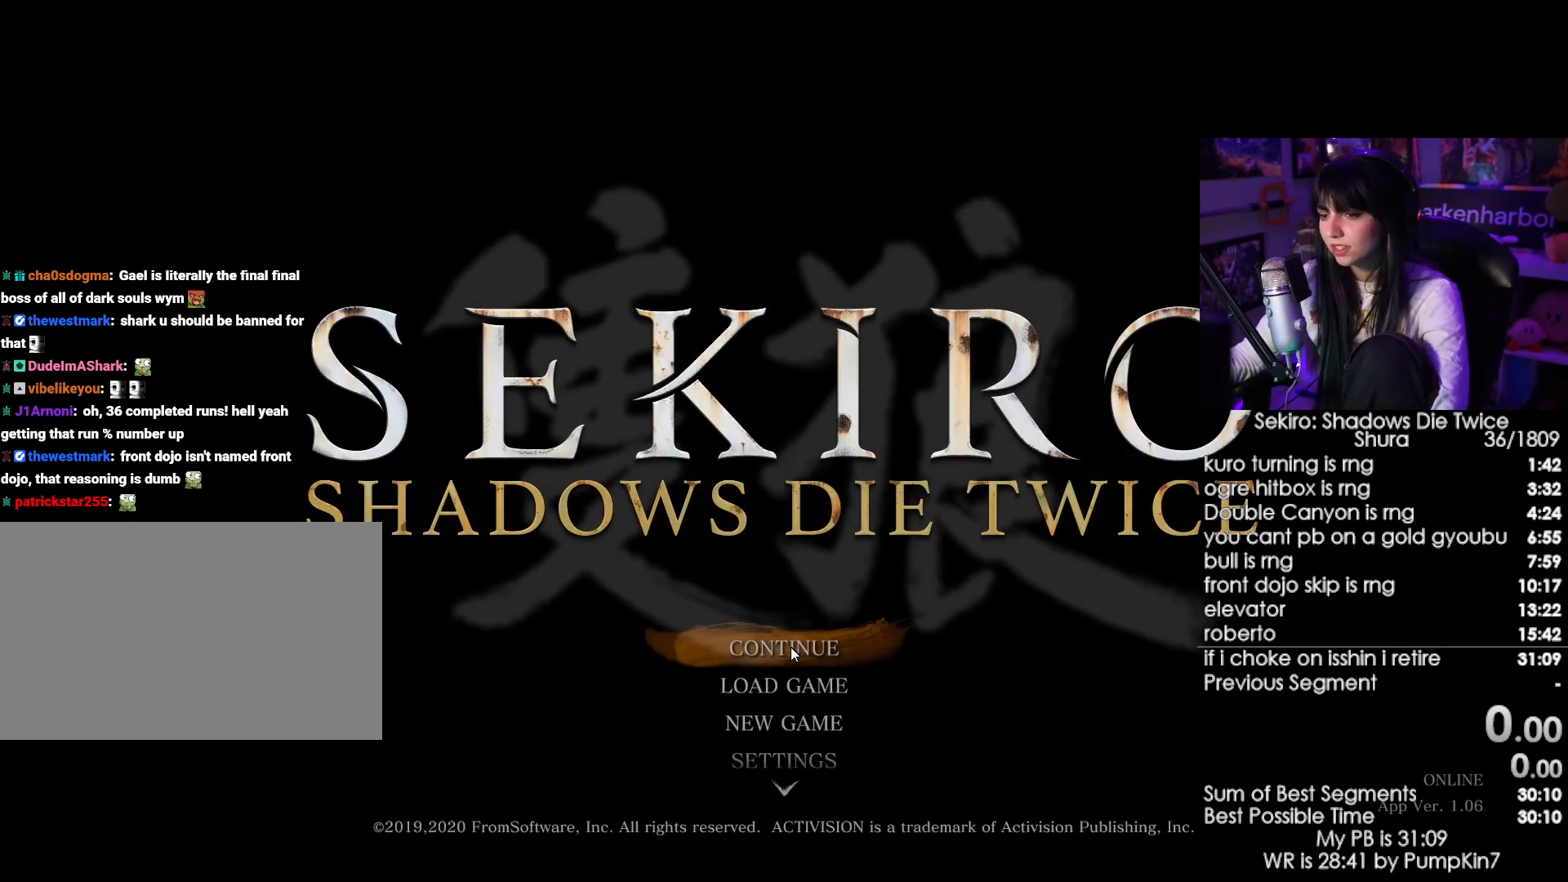
{"keys": [], "mouse": [], "events": [[33, "mouse_left", "down"], [117, "mouse_left", "up"]]}
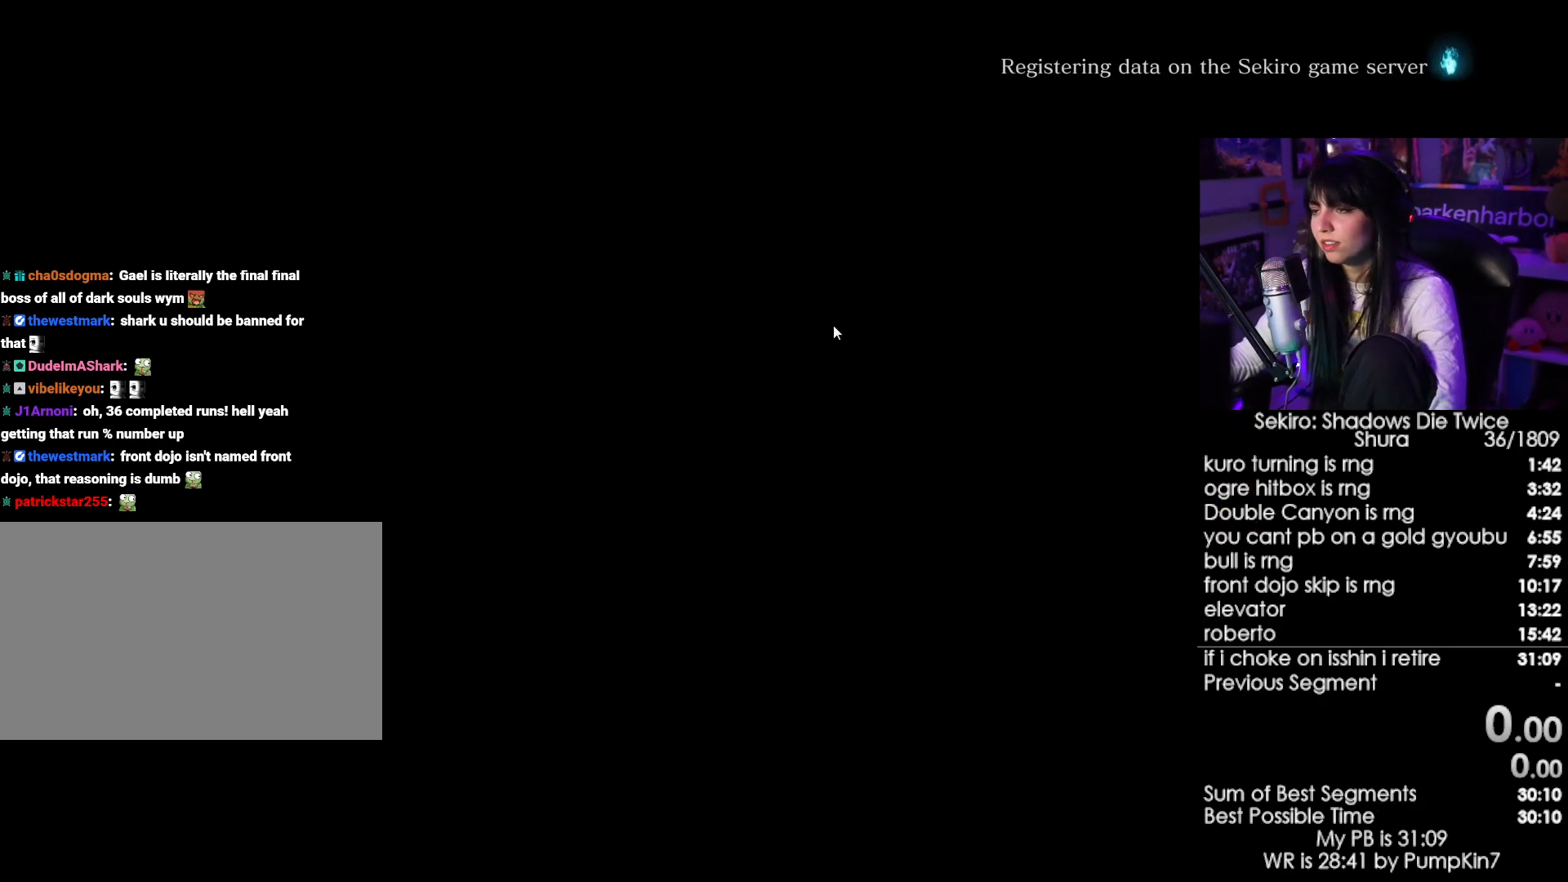
{"keys": [], "mouse": ["left"], "events": [[417, "mouse_left", "down"]]}
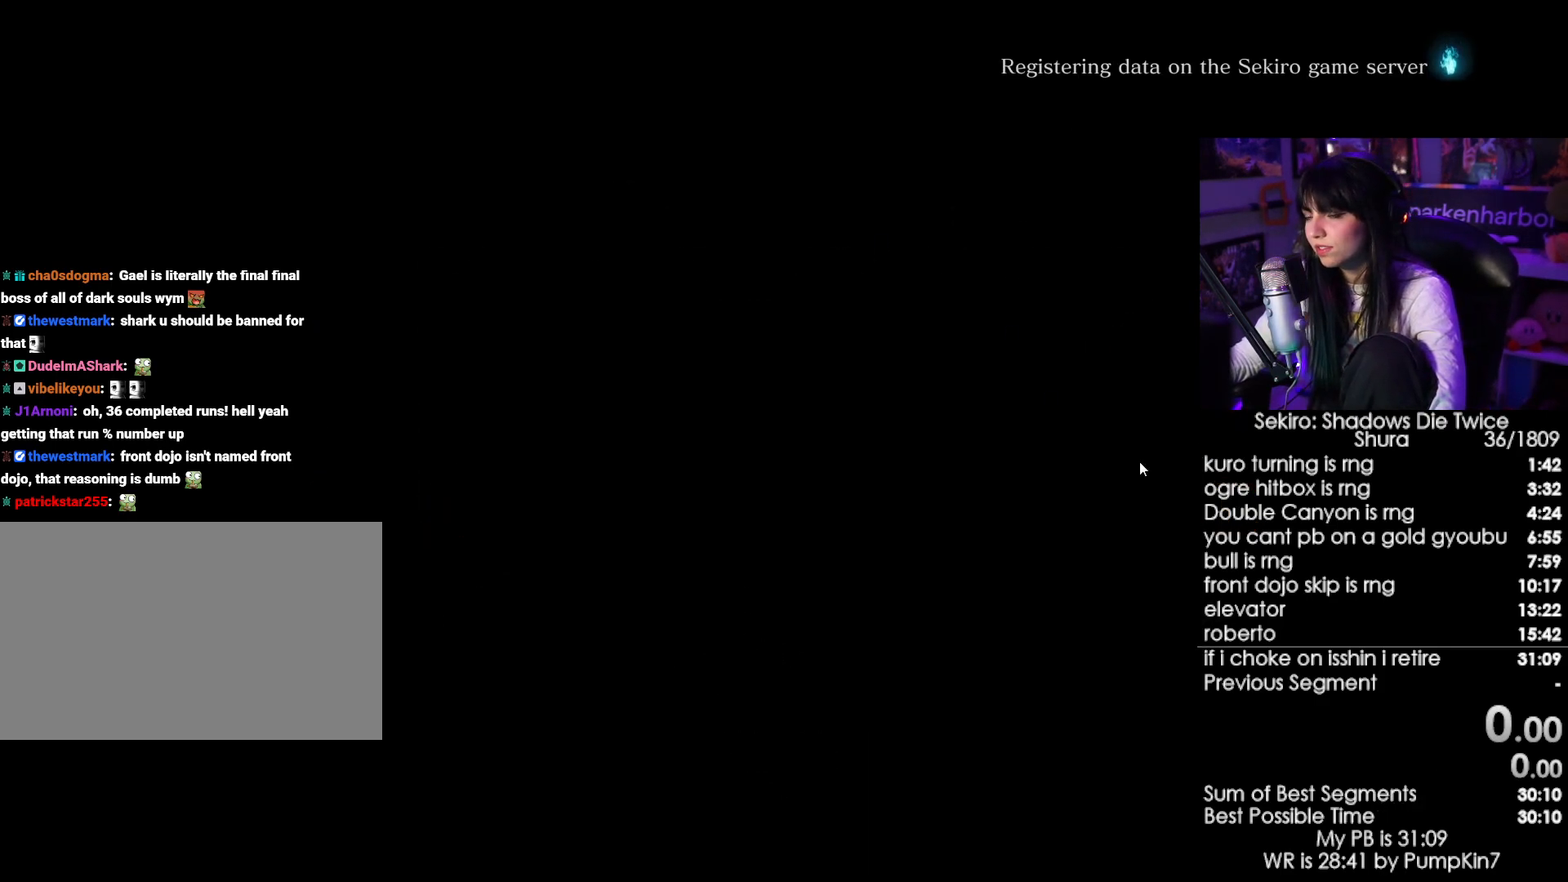
{"keys": [], "mouse": [], "events": [[100, "mouse_left", "up"]]}
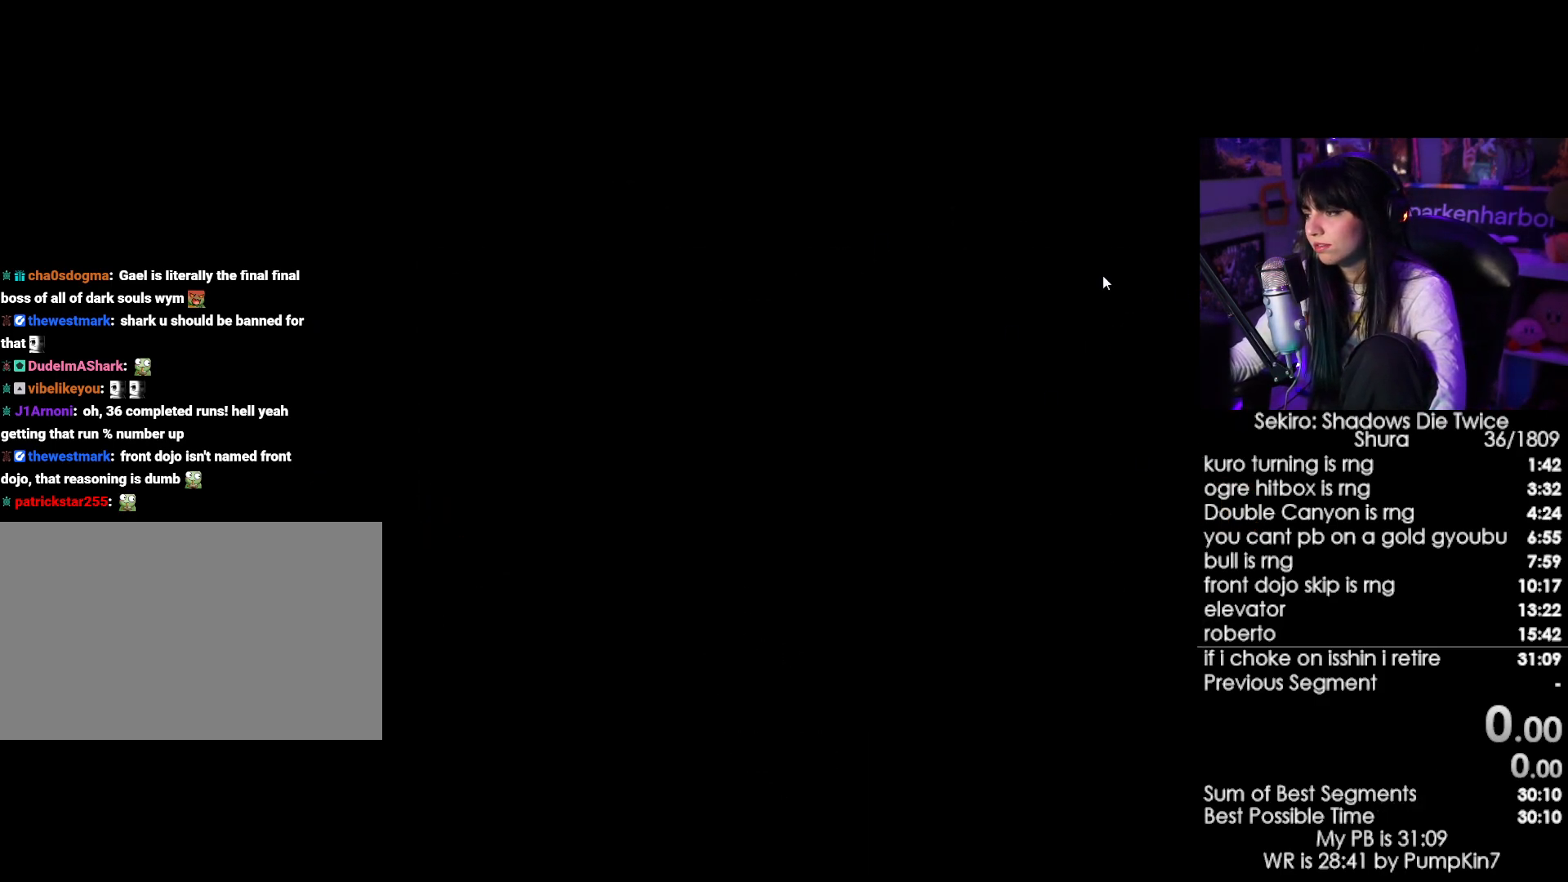
{"keys": [], "mouse": [], "events": []}
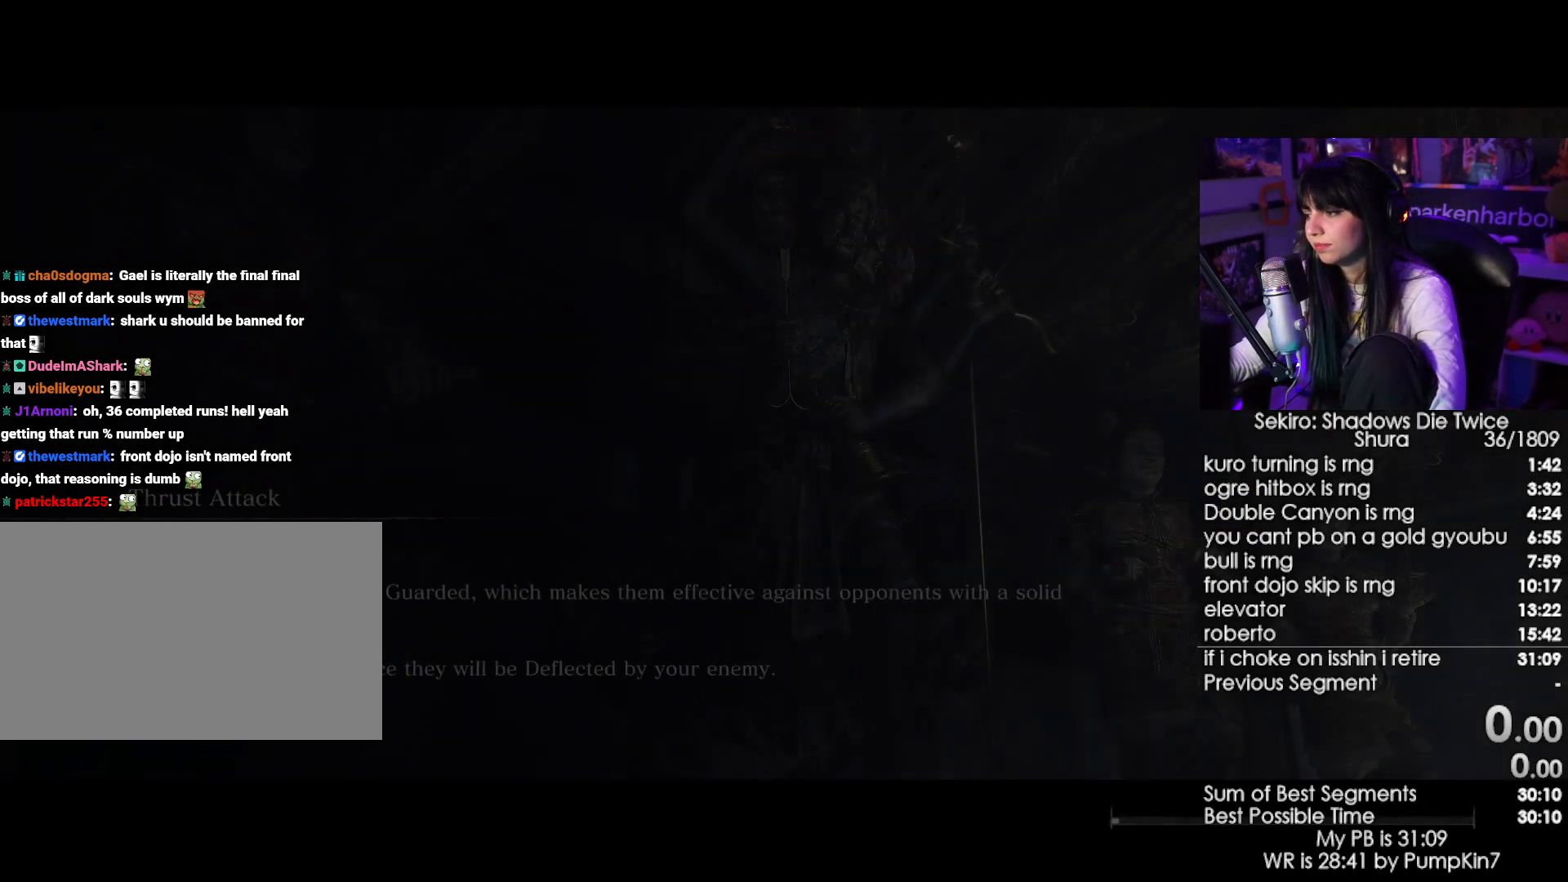
{"keys": [], "mouse": [], "events": []}